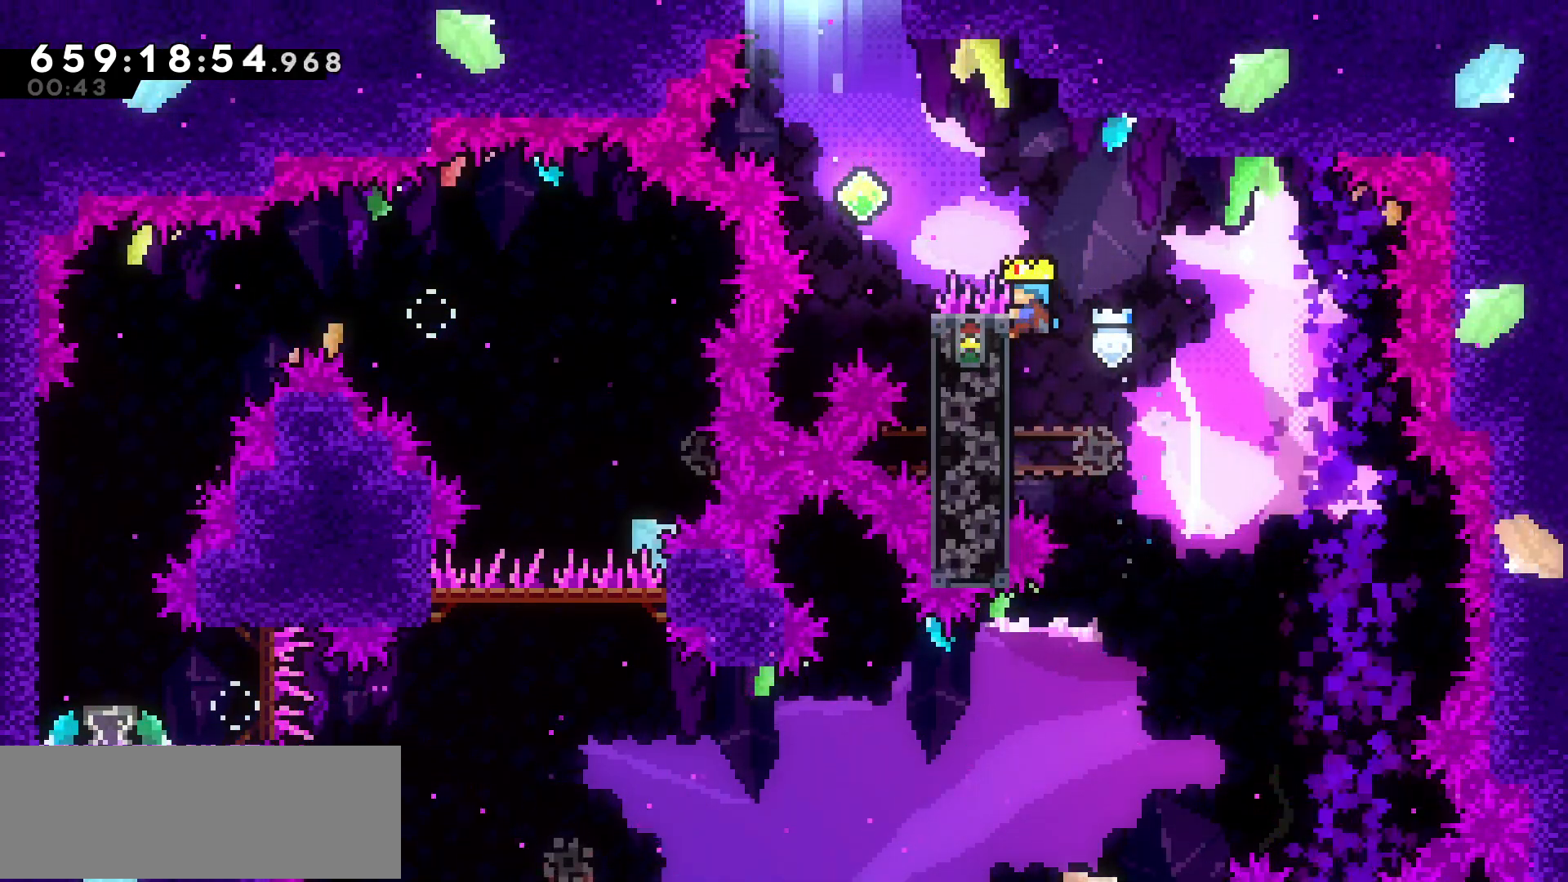
Gameplay with keyboard; each line is a JSON object with the keys held at the frame after it. "events" lists presses ("down") and releases ("up") of "dash", "demo", "down", "grab", "jump", "jump2", "left", "pause", "right" and "up" between this image and that frame as [ms after this image, input, new state], when the widget could be followed in between. No other keys are recorded. Mouse input is not recorded. Key names are as the overlay labels them; some are game actions (e.g. jump) rather than physical keys.
{"keys": ["dash", "up"], "events": [[317, "grab", "up"], [317, "up", "down"], [367, "jump", "up"], [417, "dash", "down"], [417, "left", "up"]]}
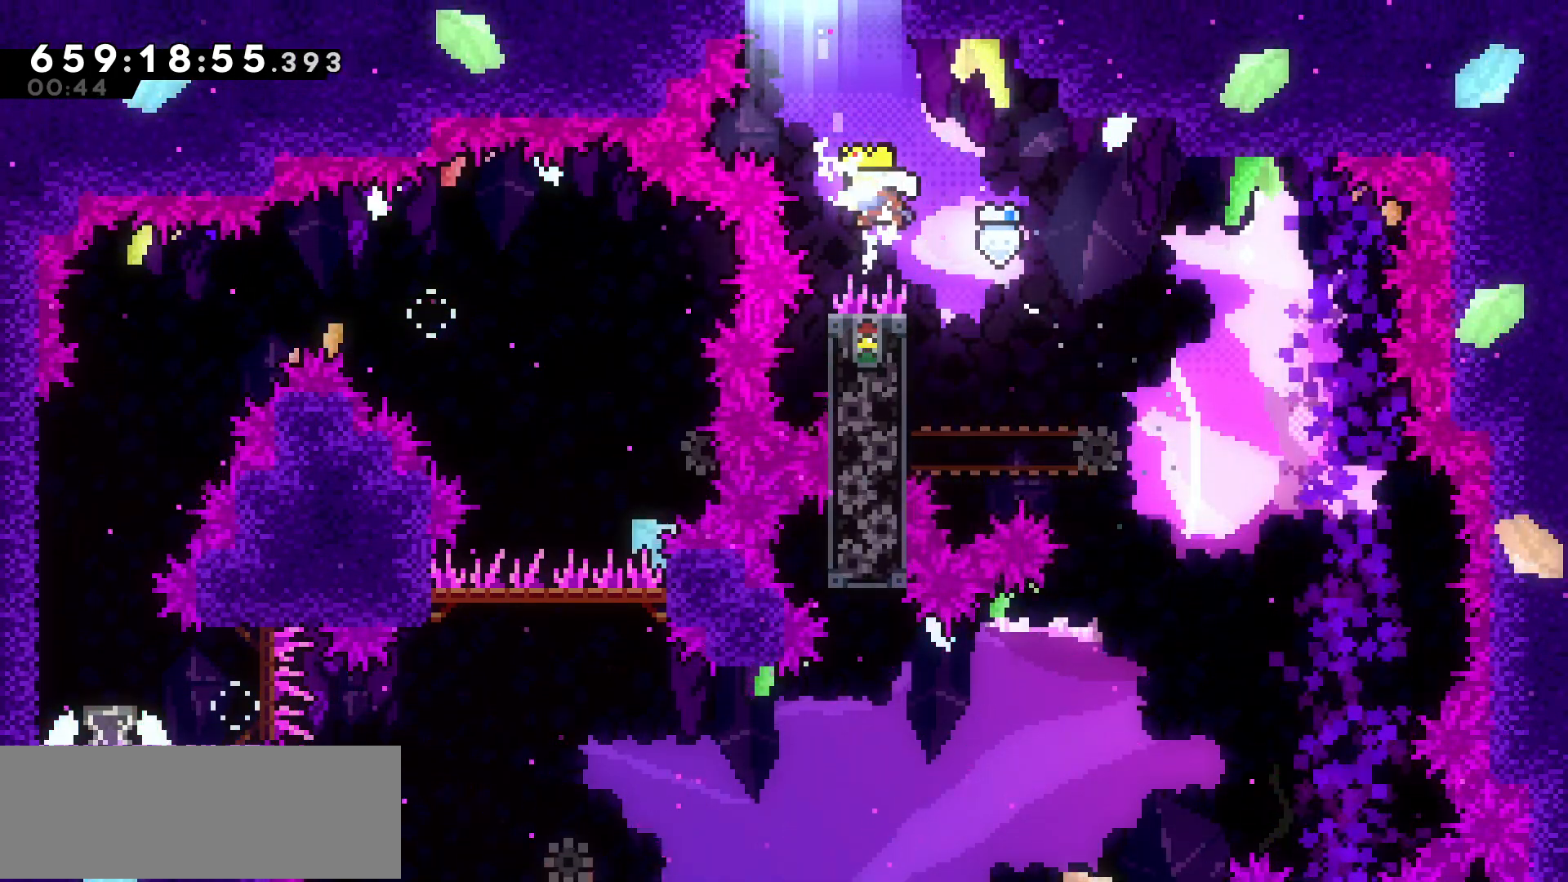
{"keys": [], "events": [[150, "dash", "up"], [200, "right", "down"], [300, "grab", "down"], [400, "grab", "up"], [400, "right", "up"], [417, "up", "up"]]}
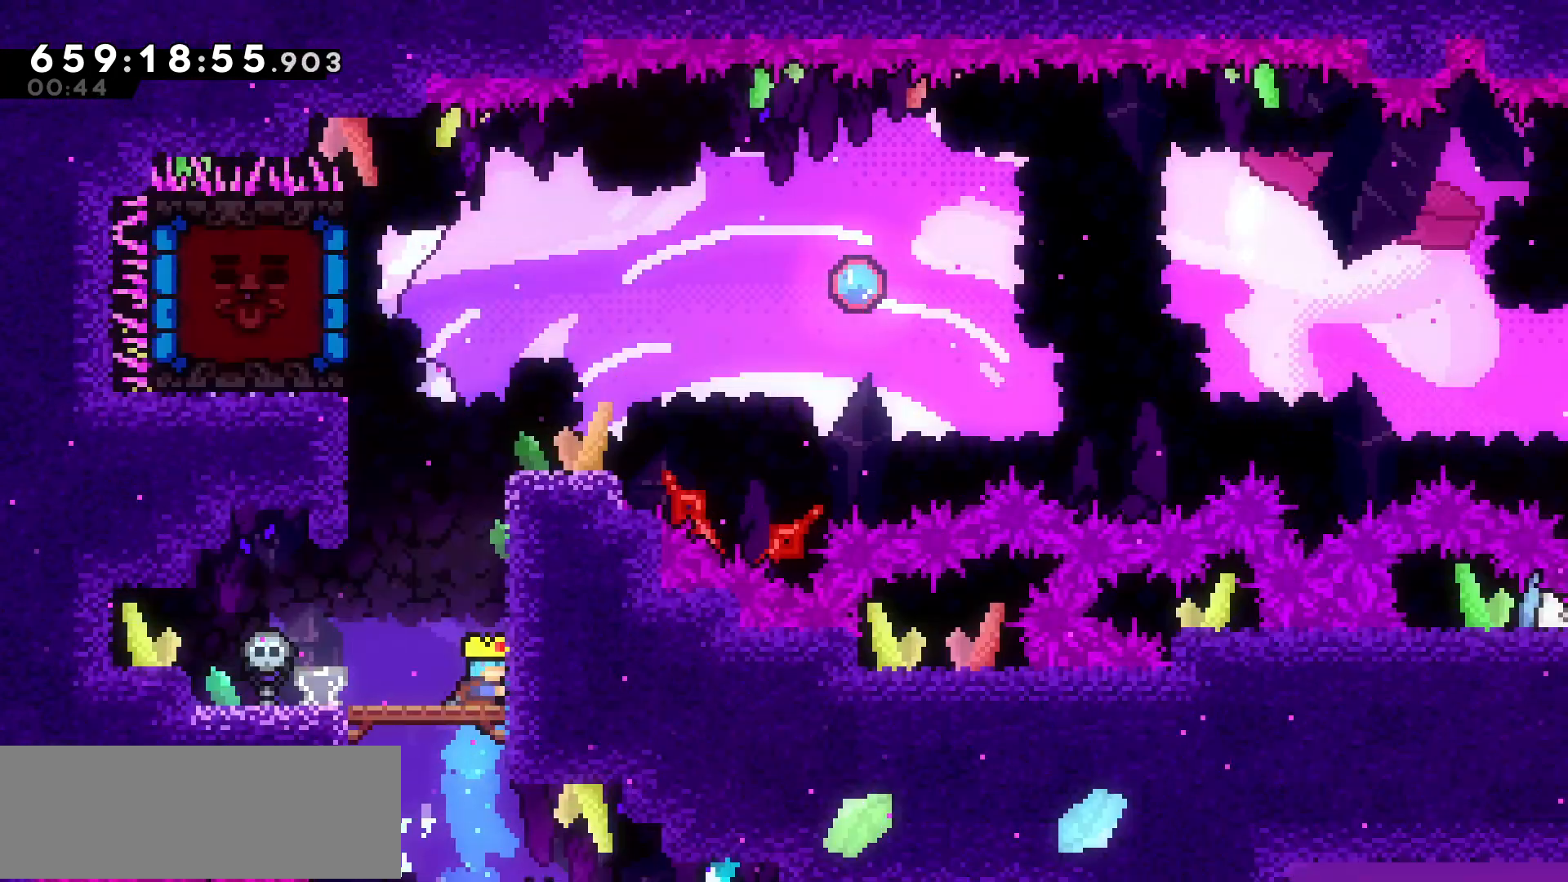
{"keys": ["grab", "right"], "events": [[400, "right", "down"], [500, "grab", "down"]]}
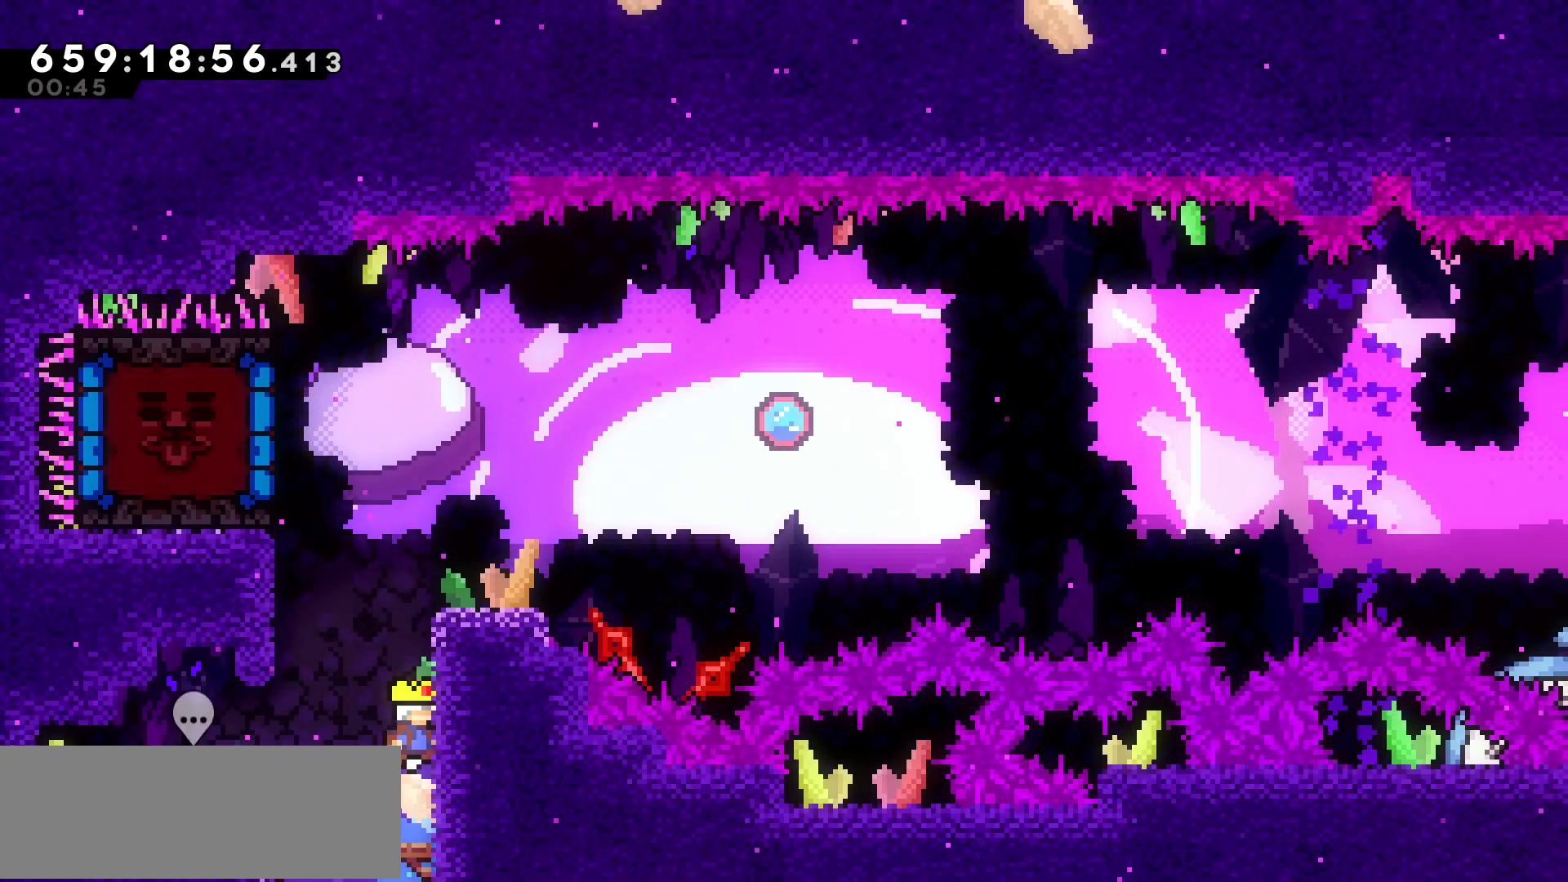
{"keys": ["grab", "up"], "events": [[100, "up", "down"], [150, "right", "up"]]}
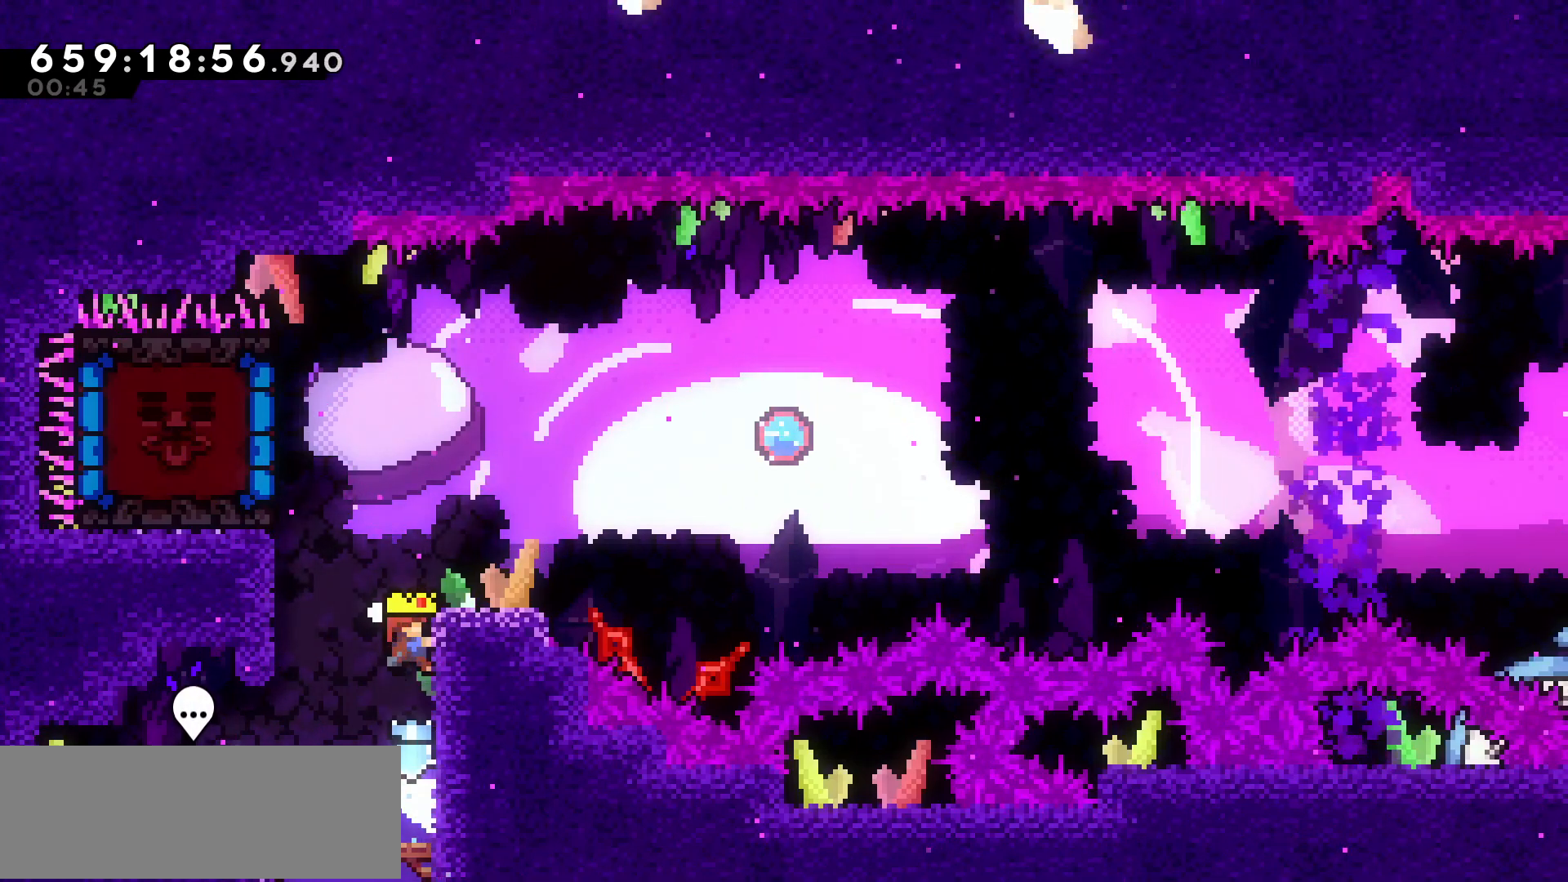
{"keys": ["jump", "left"]}
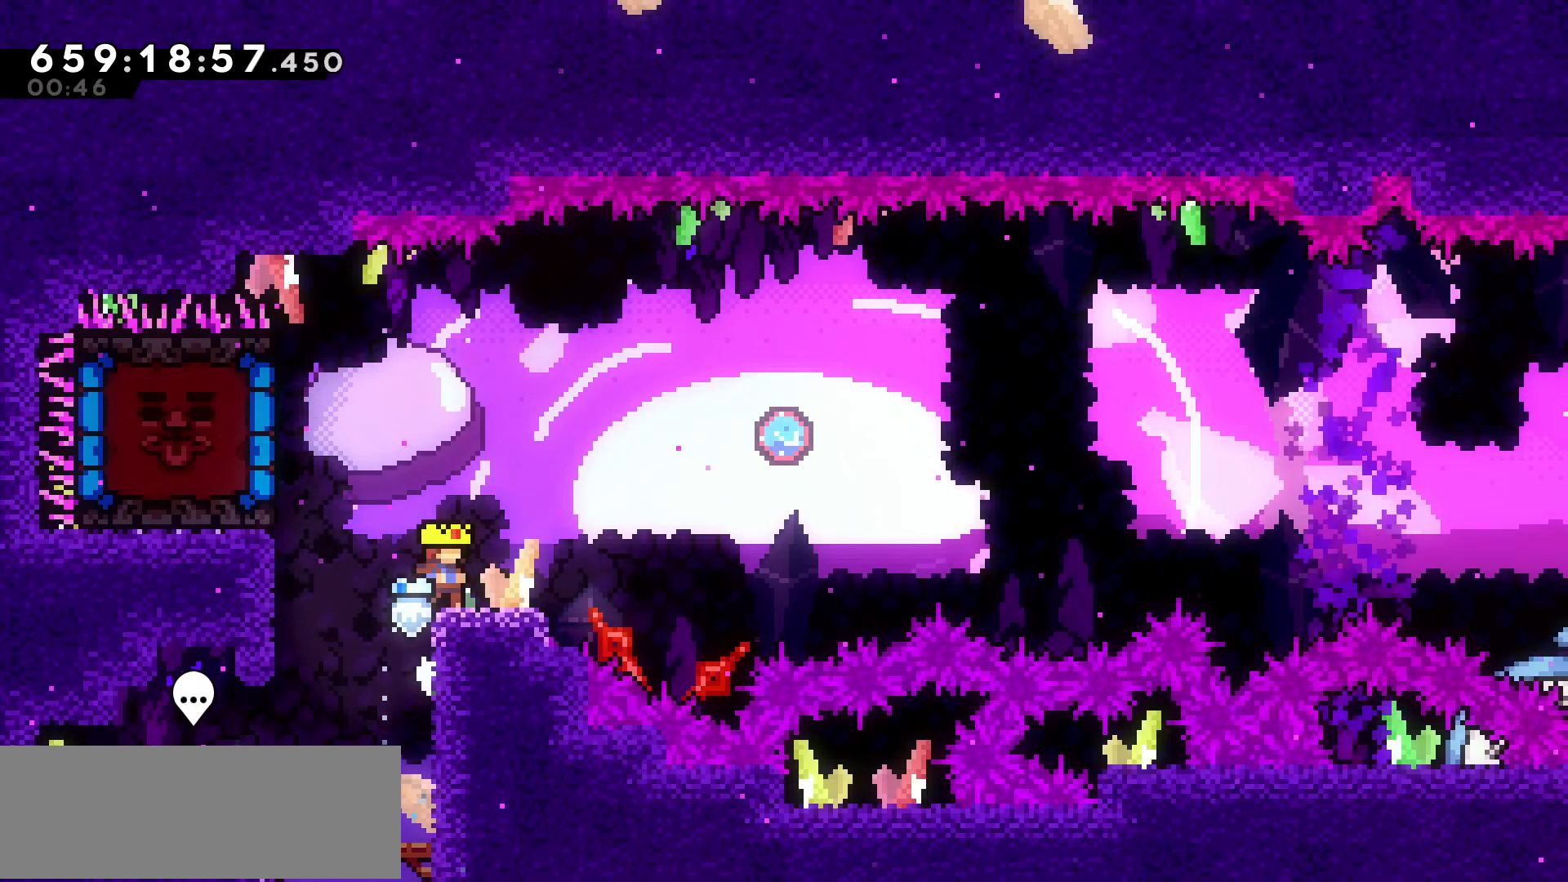
{"keys": [], "events": [[117, "jump", "up"], [200, "dash", "down"], [300, "dash", "up"], [450, "left", "up"]]}
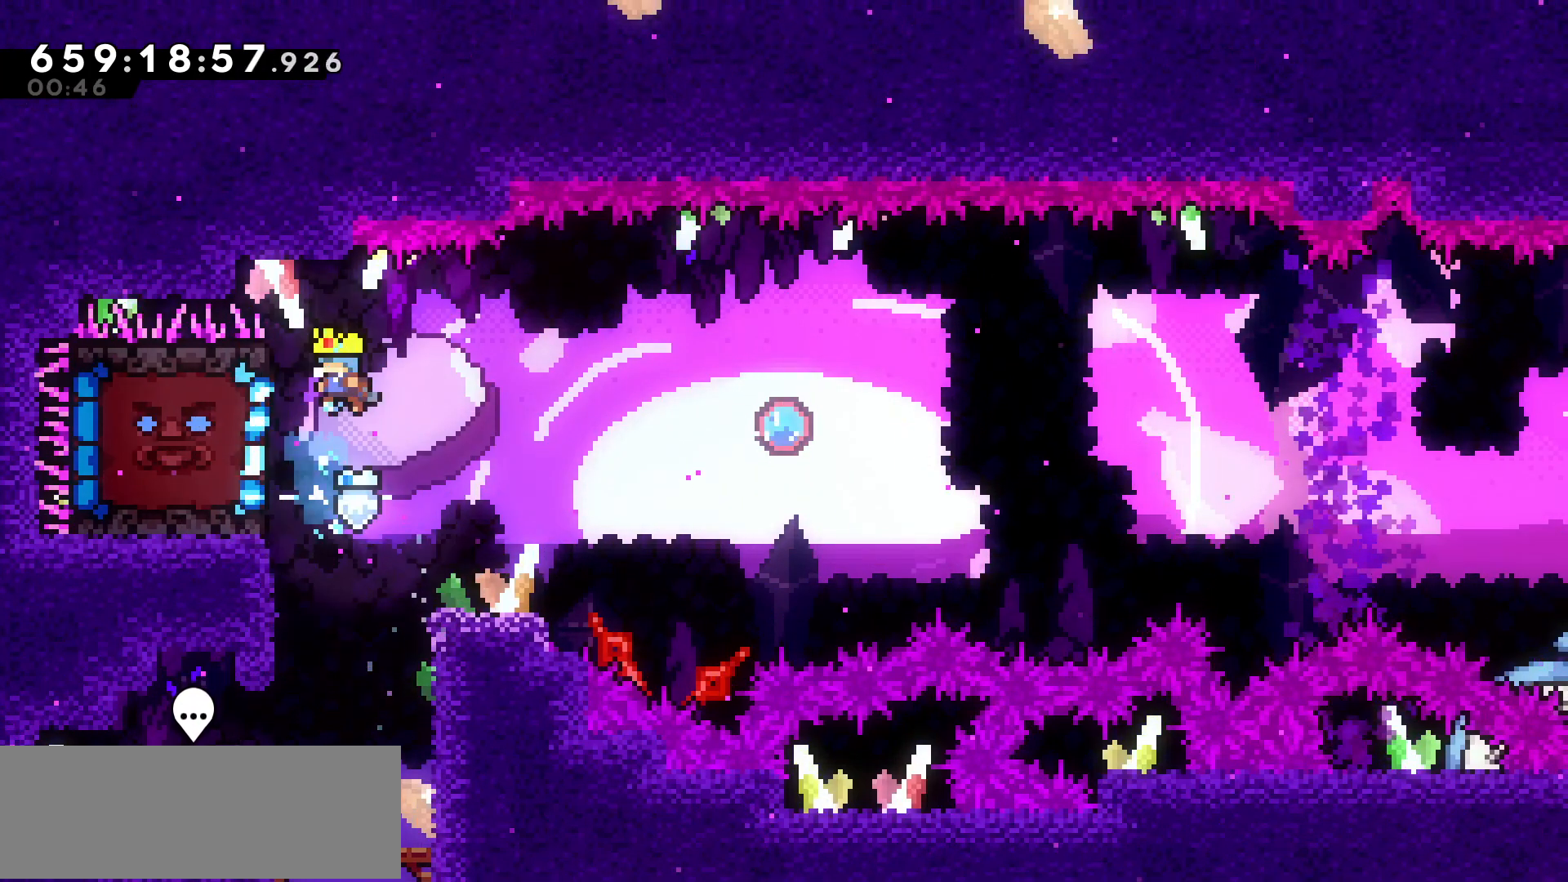
{"keys": ["grab"], "events": [[217, "grab", "down"], [217, "left", "down"], [467, "left", "up"]]}
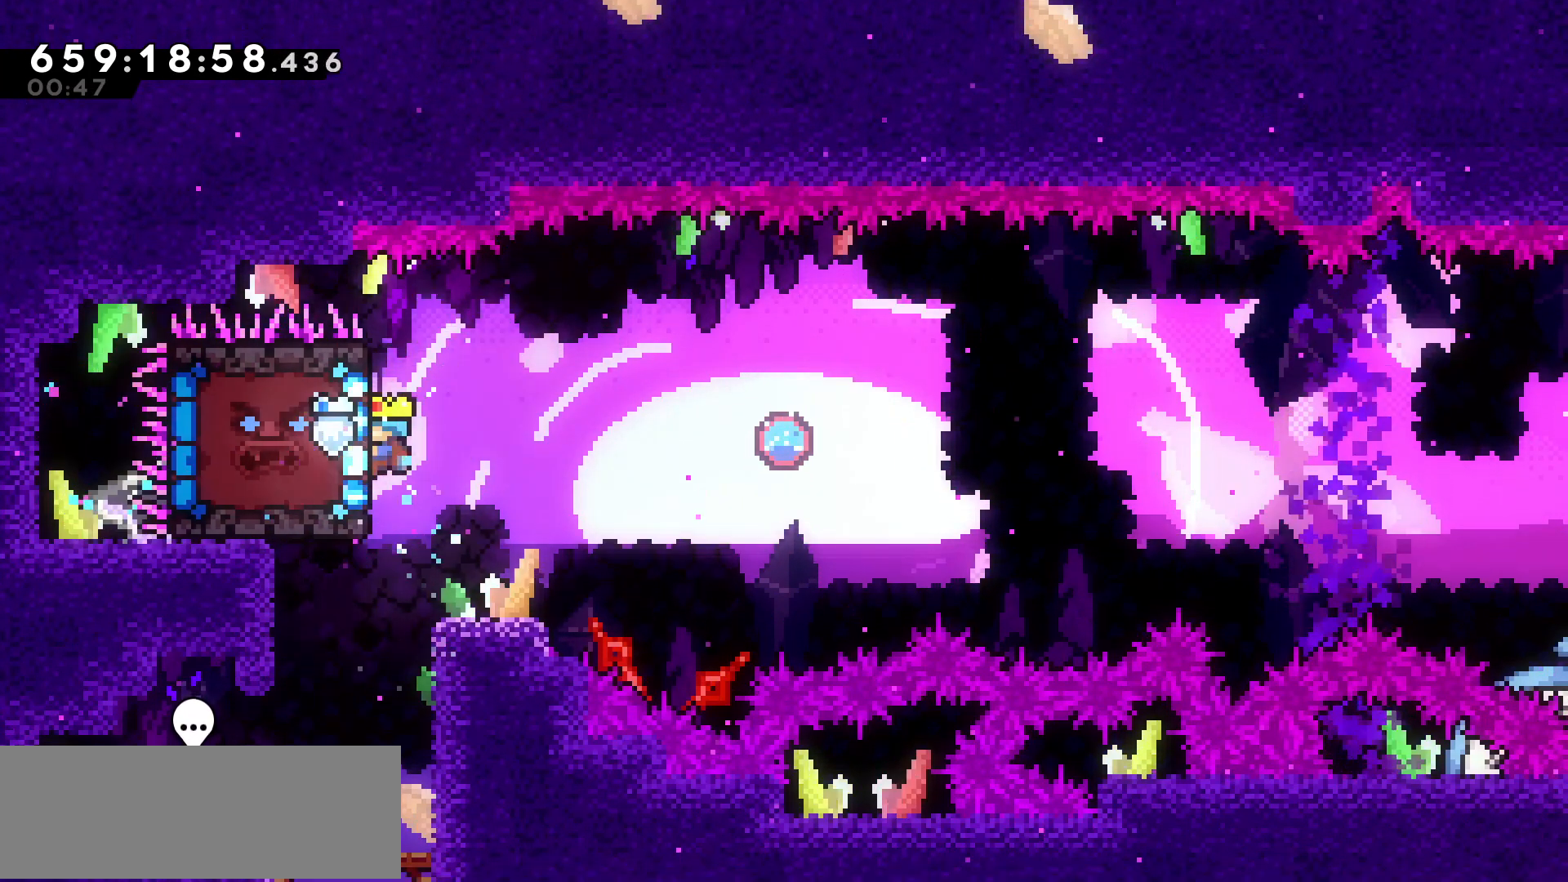
{"keys": ["grab", "right"], "events": [[50, "right", "down"]]}
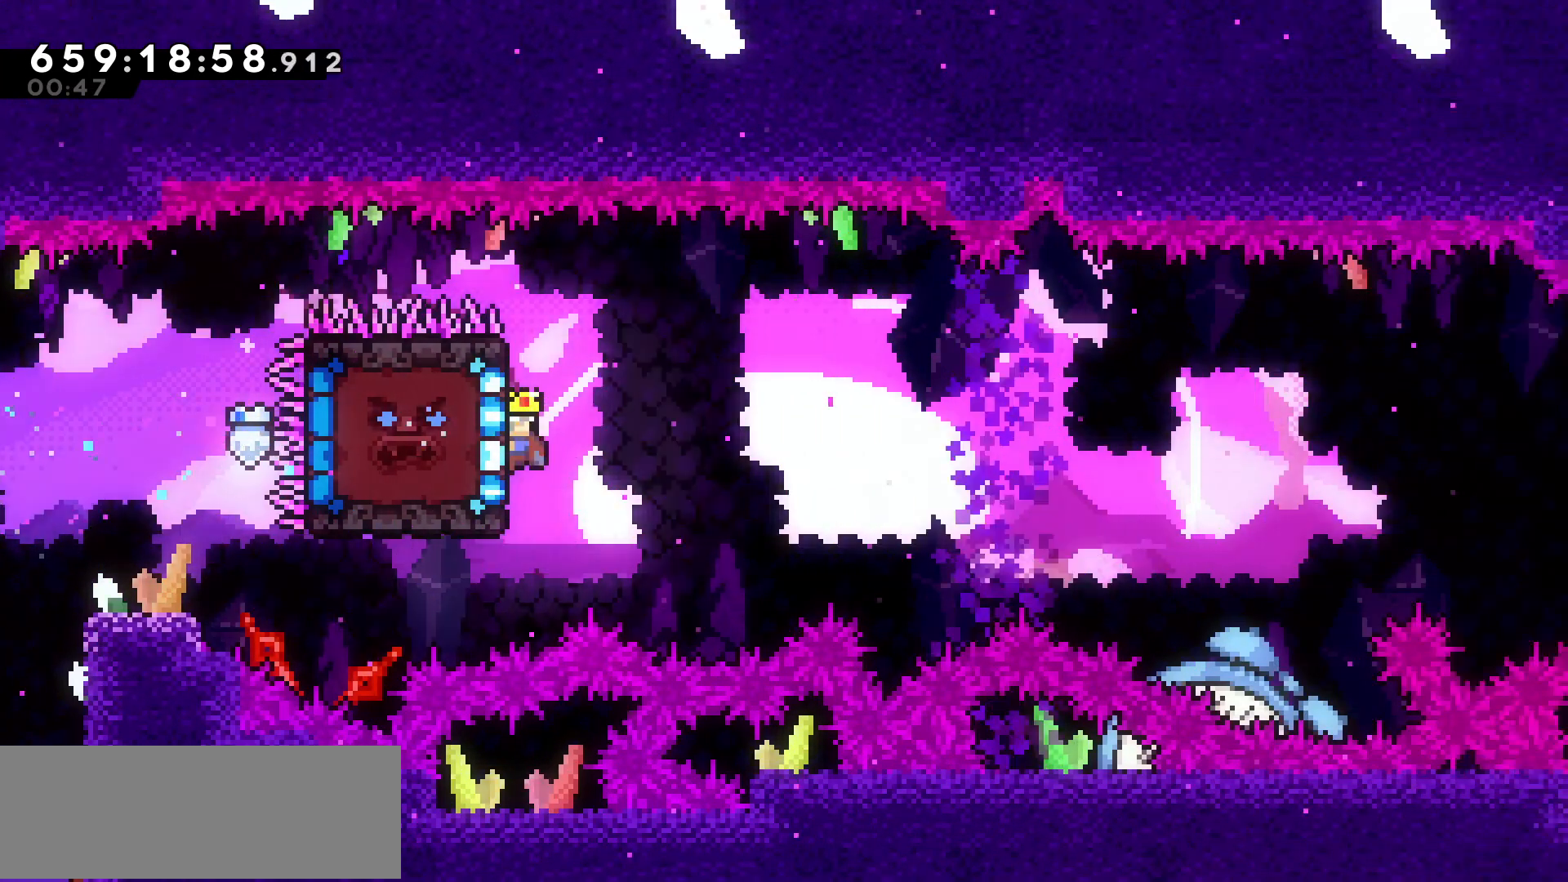
{"keys": ["grab", "jump", "right"], "events": [[300, "jump", "down"]]}
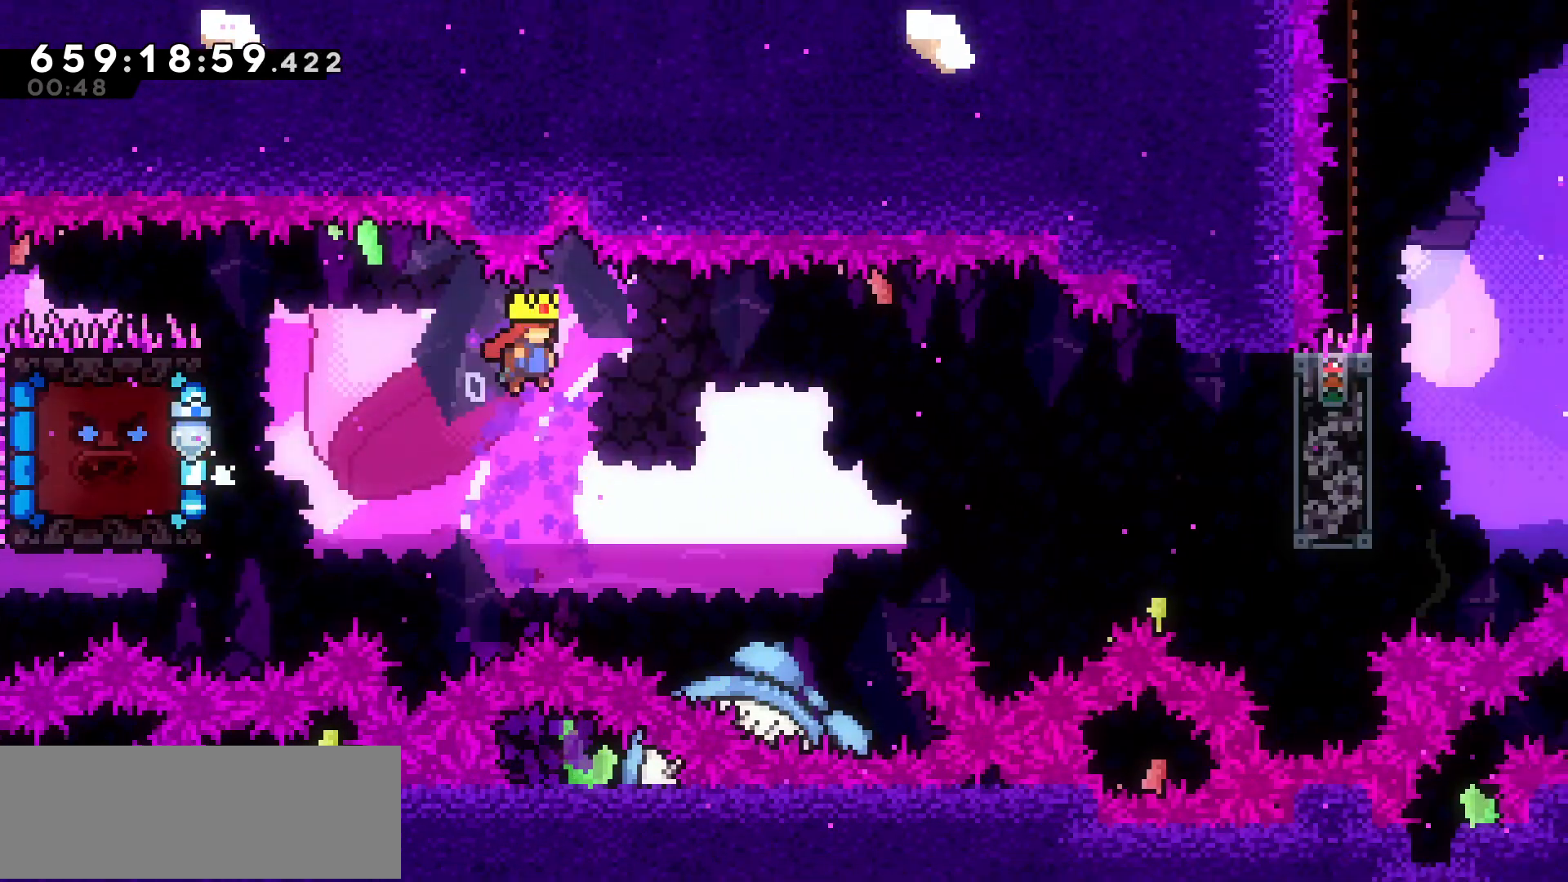
{"keys": ["dash", "right"], "events": [[367, "grab", "up"], [367, "jump", "up"], [450, "dash", "down"]]}
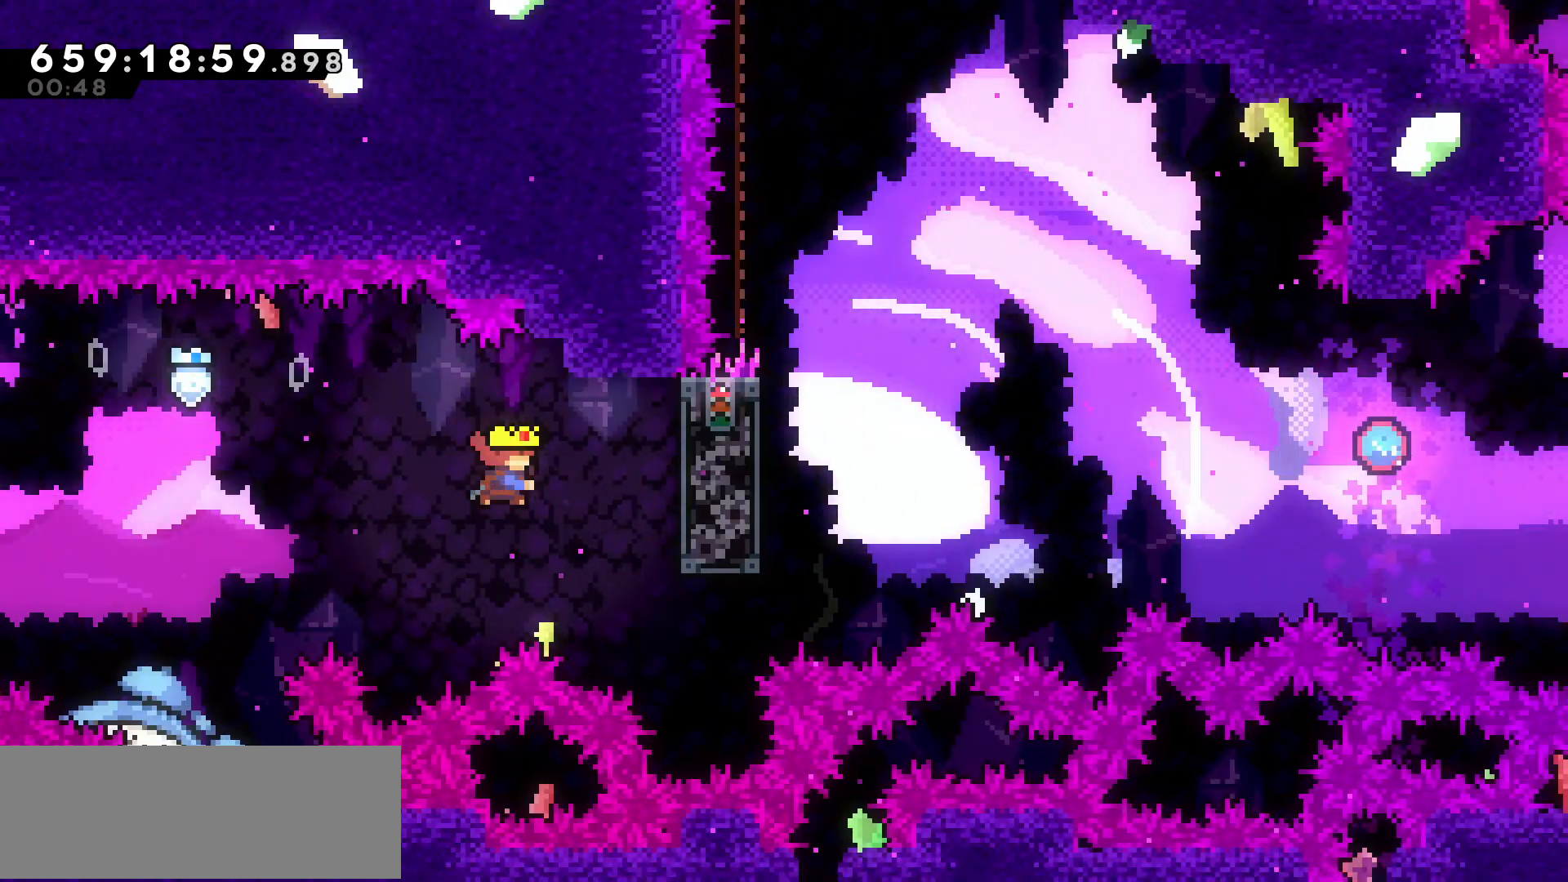
{"keys": ["grab"], "events": [[100, "dash", "up"], [150, "grab", "down"], [250, "right", "up"]]}
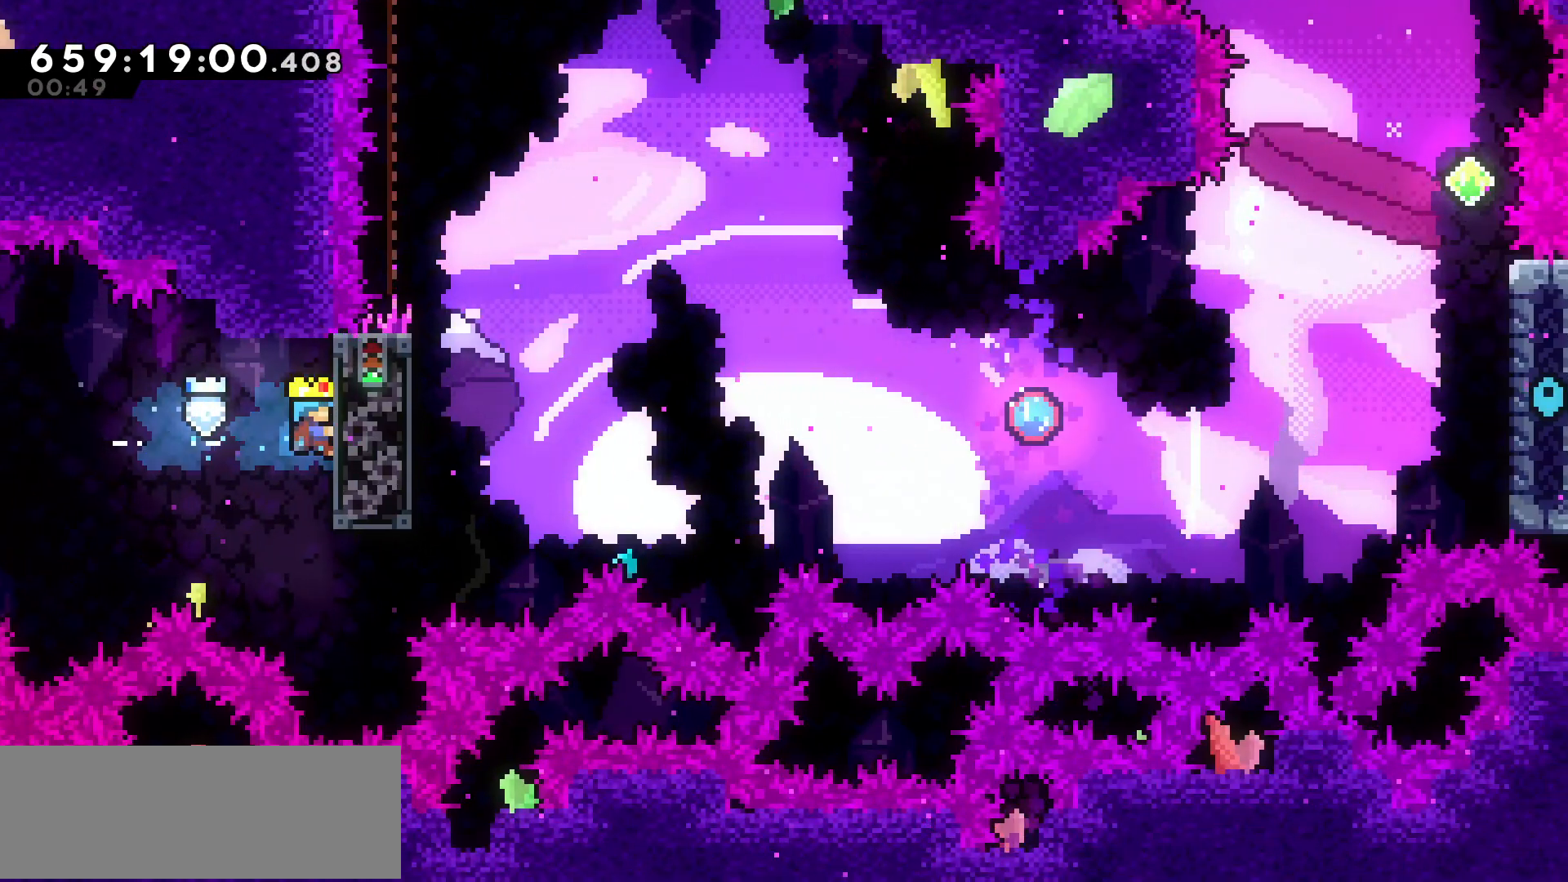
{"keys": ["grab", "left"], "events": [[317, "left", "down"]]}
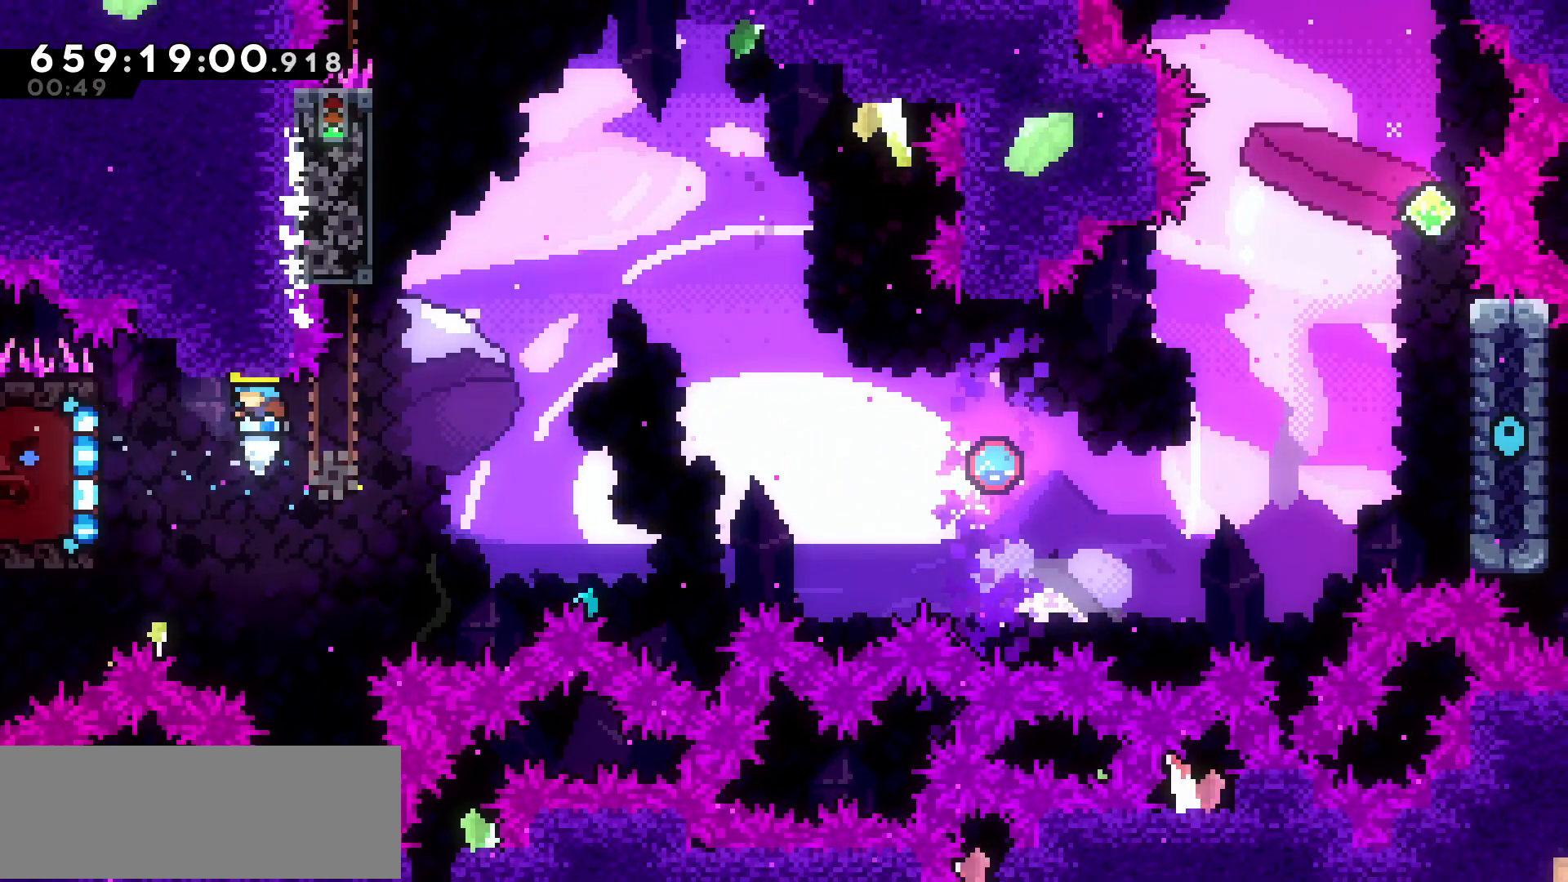
{"keys": ["grab"], "events": [[300, "left", "up"]]}
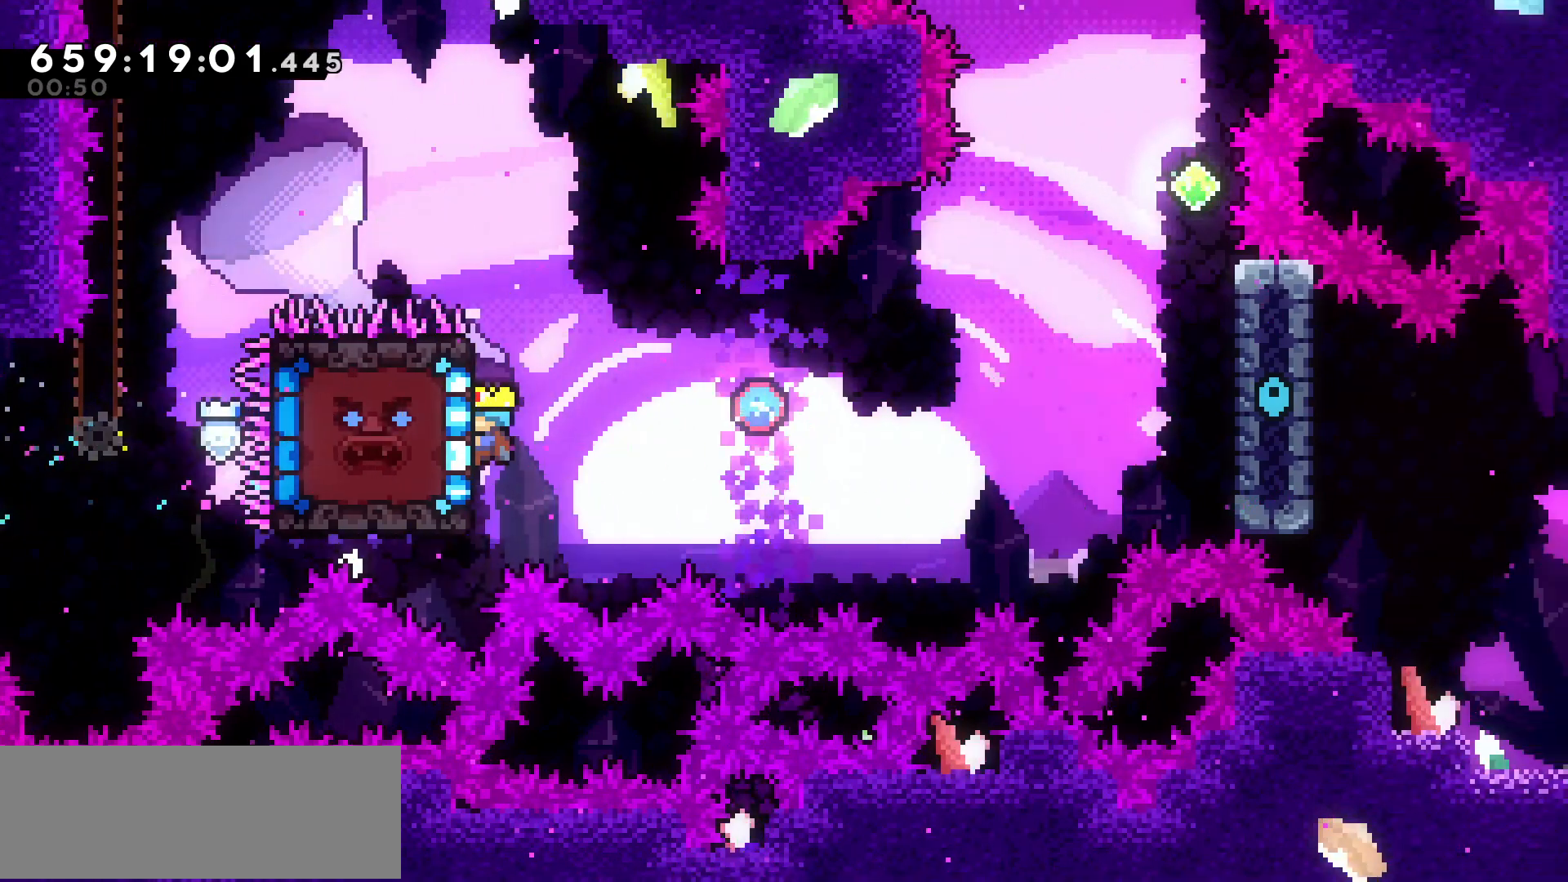
{"keys": ["grab"], "events": []}
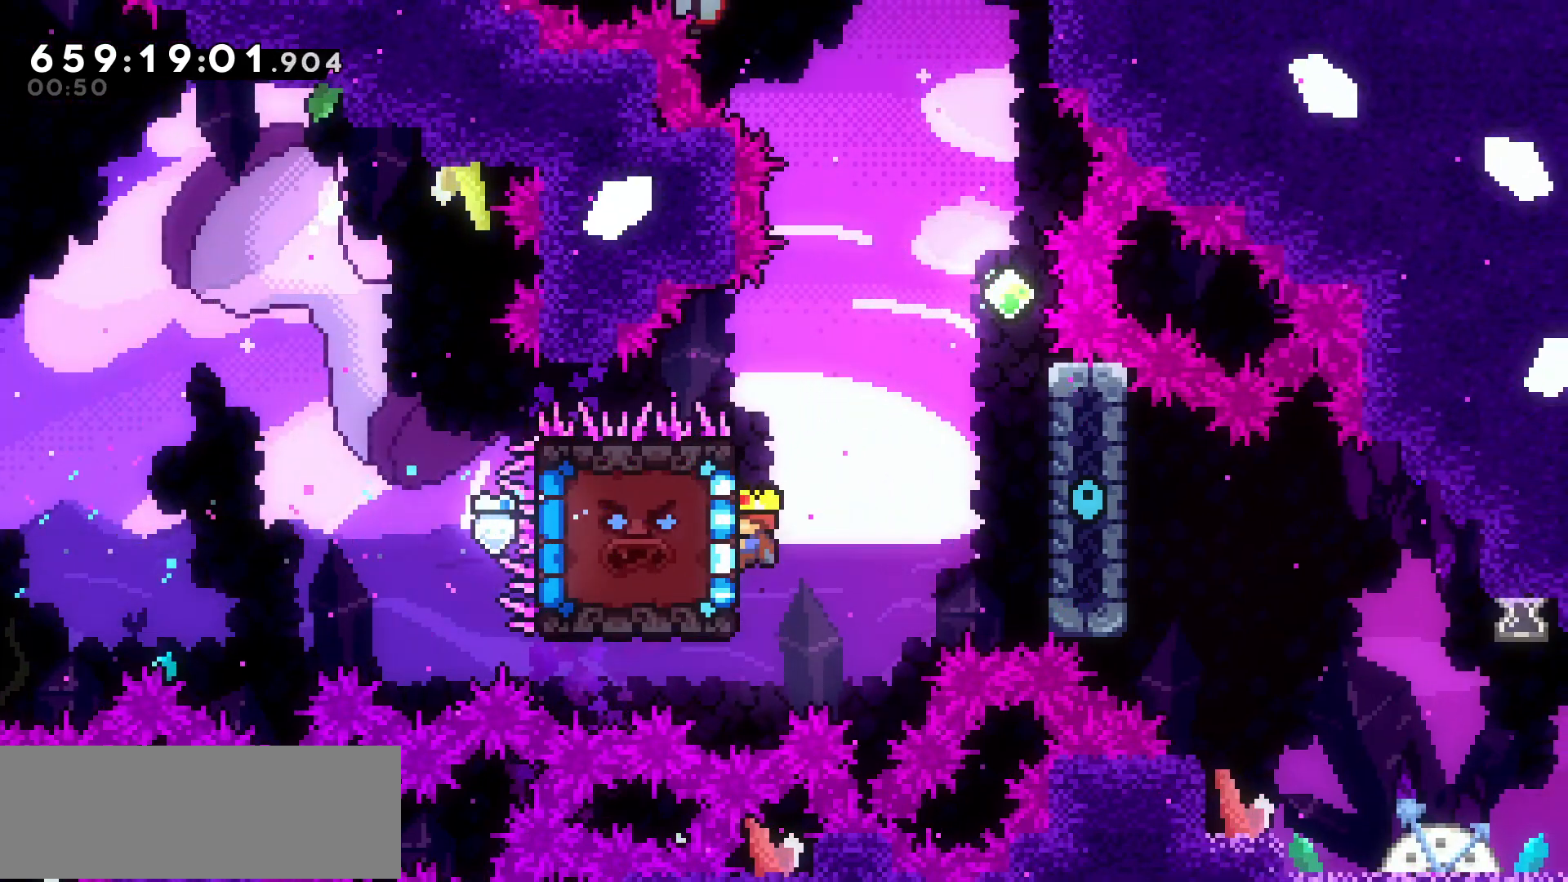
{"keys": ["grab", "jump", "right"], "events": [[250, "right", "down"], [350, "jump", "down"]]}
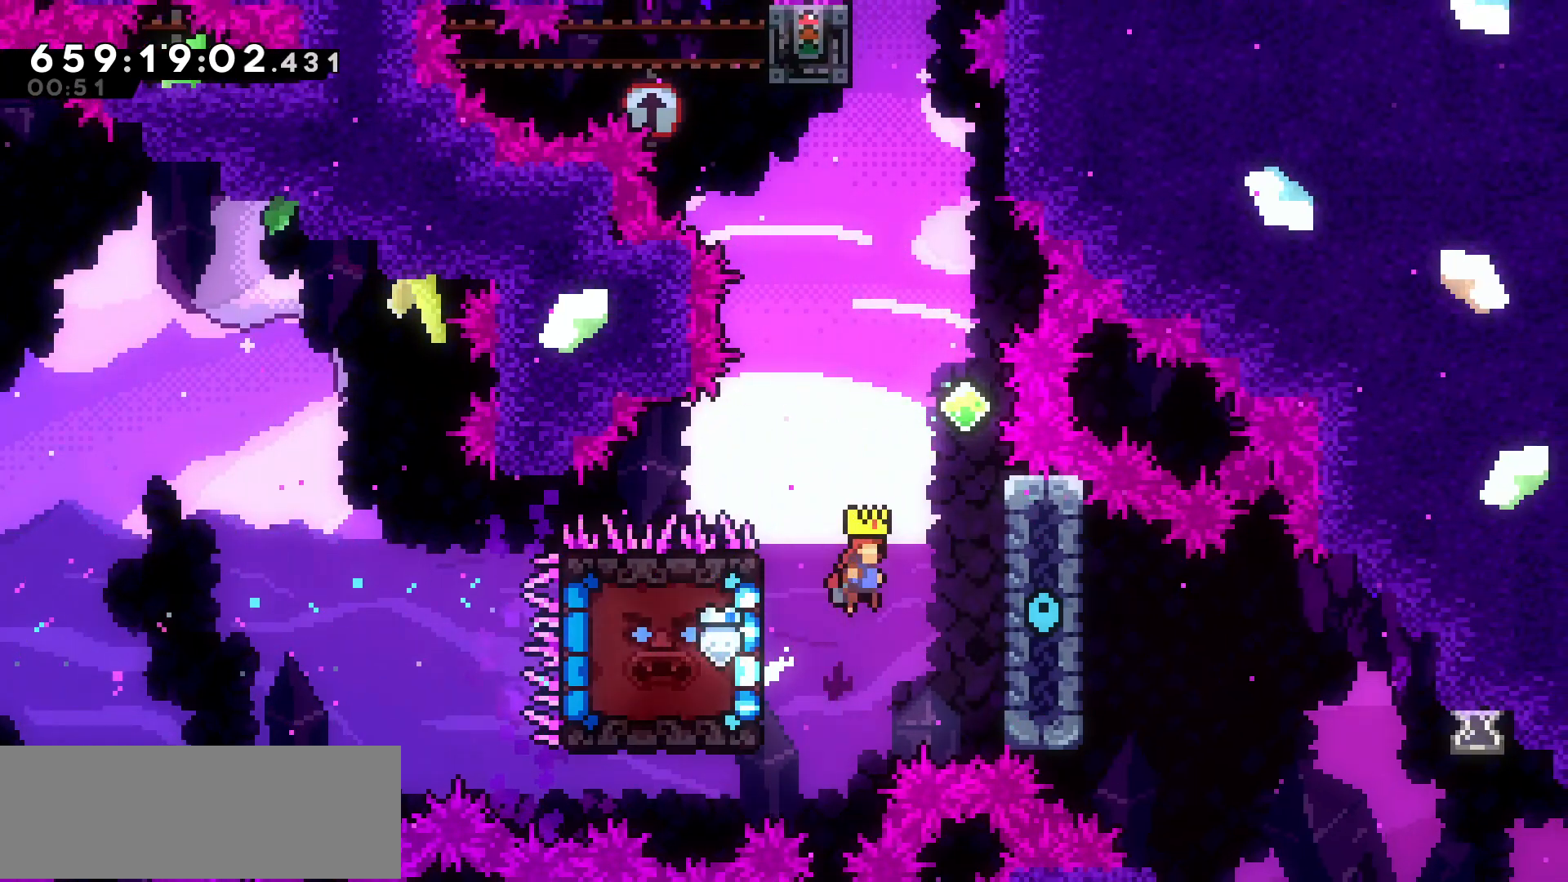
{"keys": ["grab", "up"], "events": [[150, "jump", "up"], [400, "right", "up"], [400, "up", "down"]]}
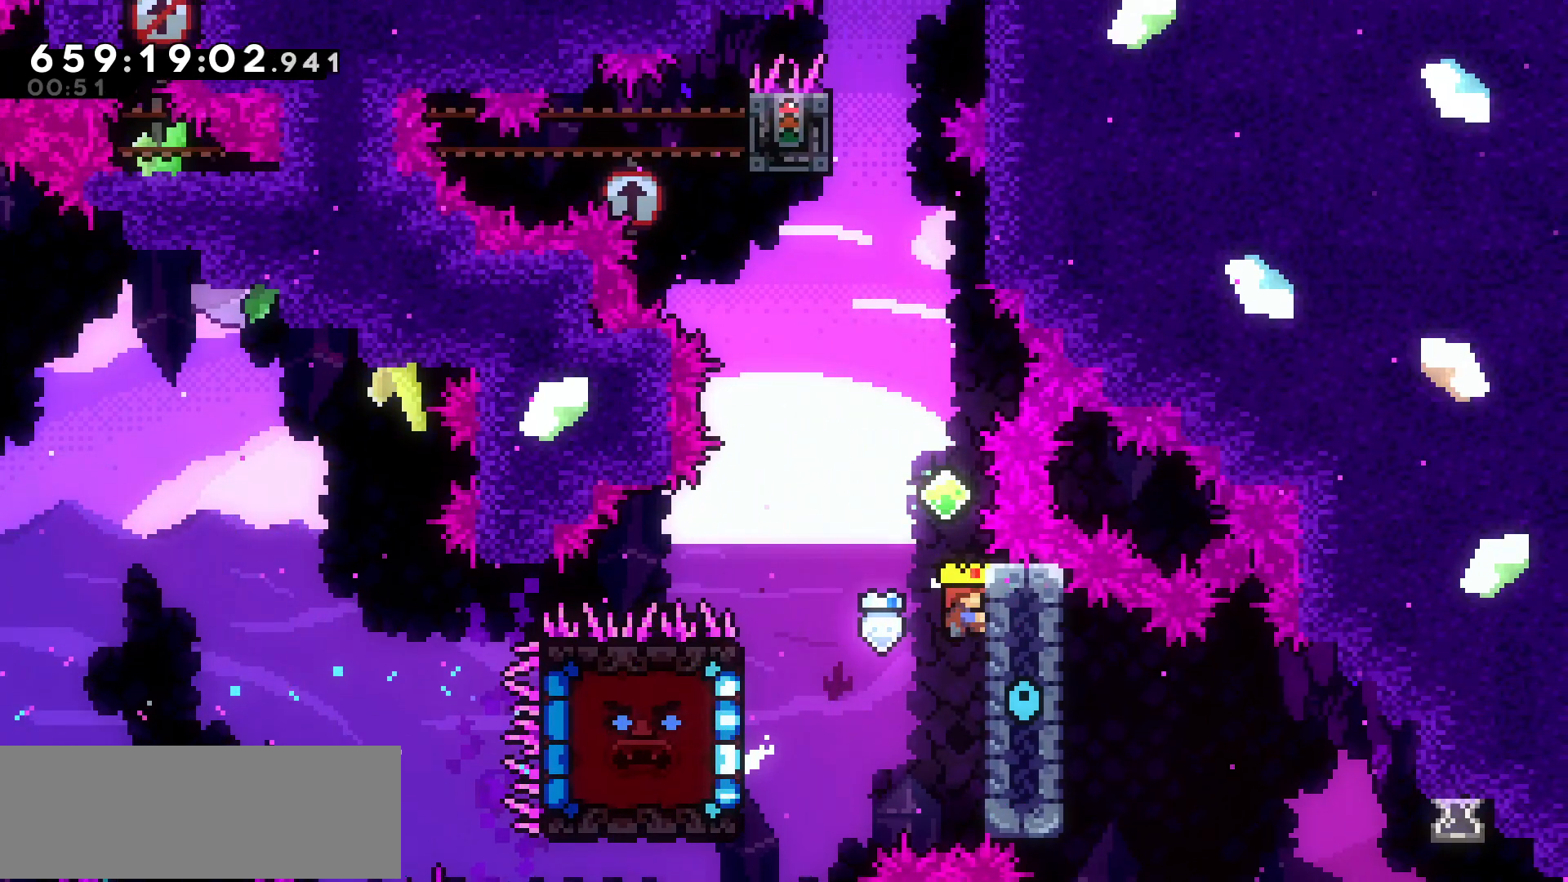
{"keys": ["dash", "up"], "events": [[150, "jump", "down"], [250, "grab", "up"], [300, "jump", "up"], [350, "dash", "down"]]}
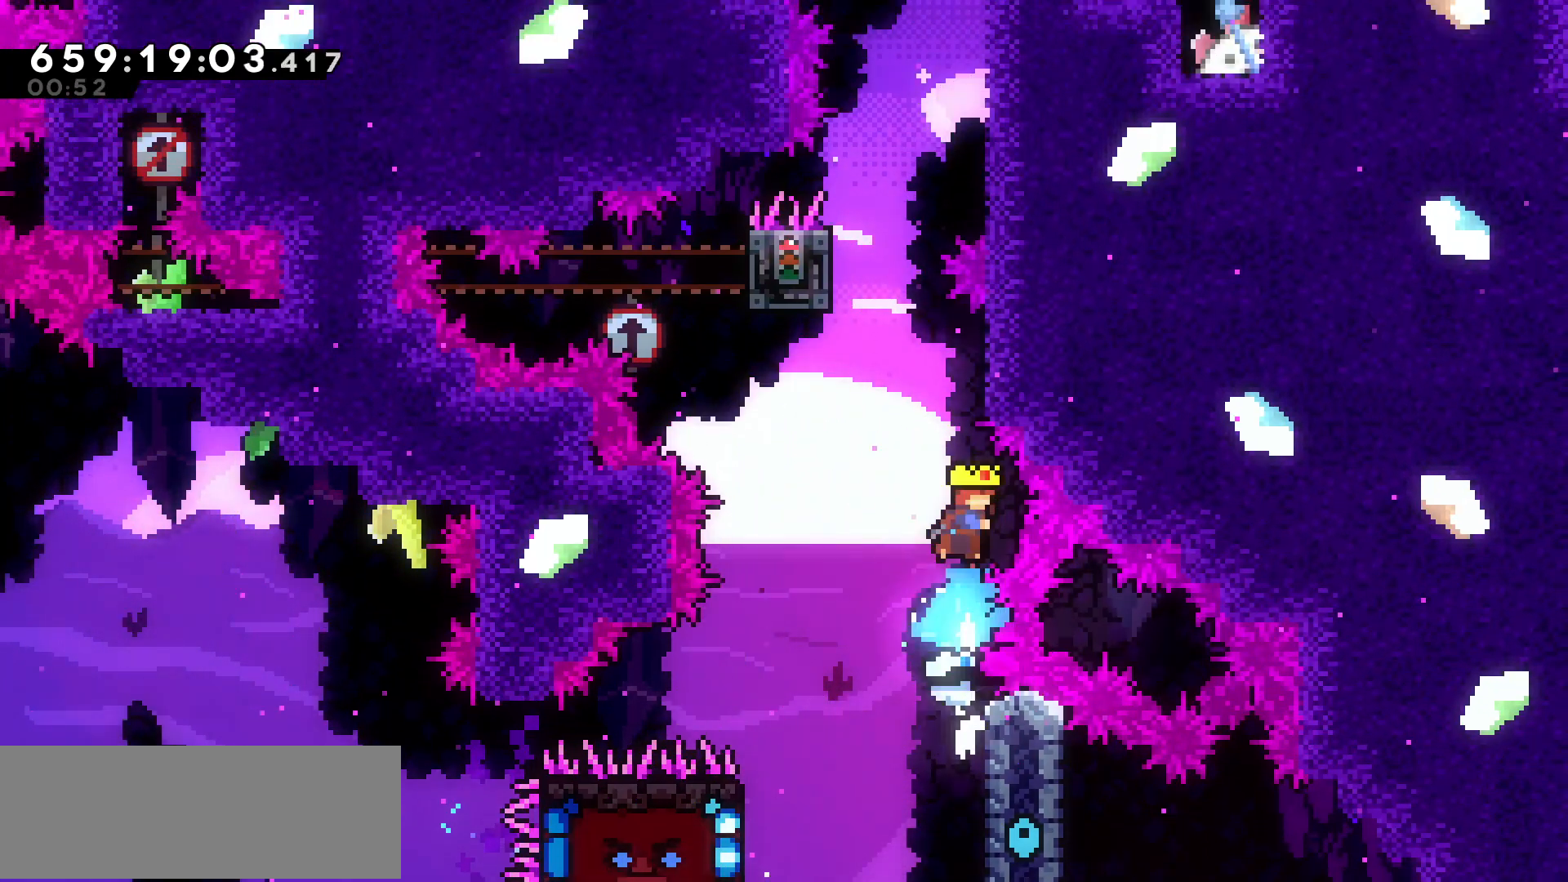
{"keys": ["grab", "left"], "events": [[50, "dash", "up"], [167, "grab", "down"], [167, "up", "up"], [350, "up", "down"], [450, "up", "up"], [500, "left", "down"]]}
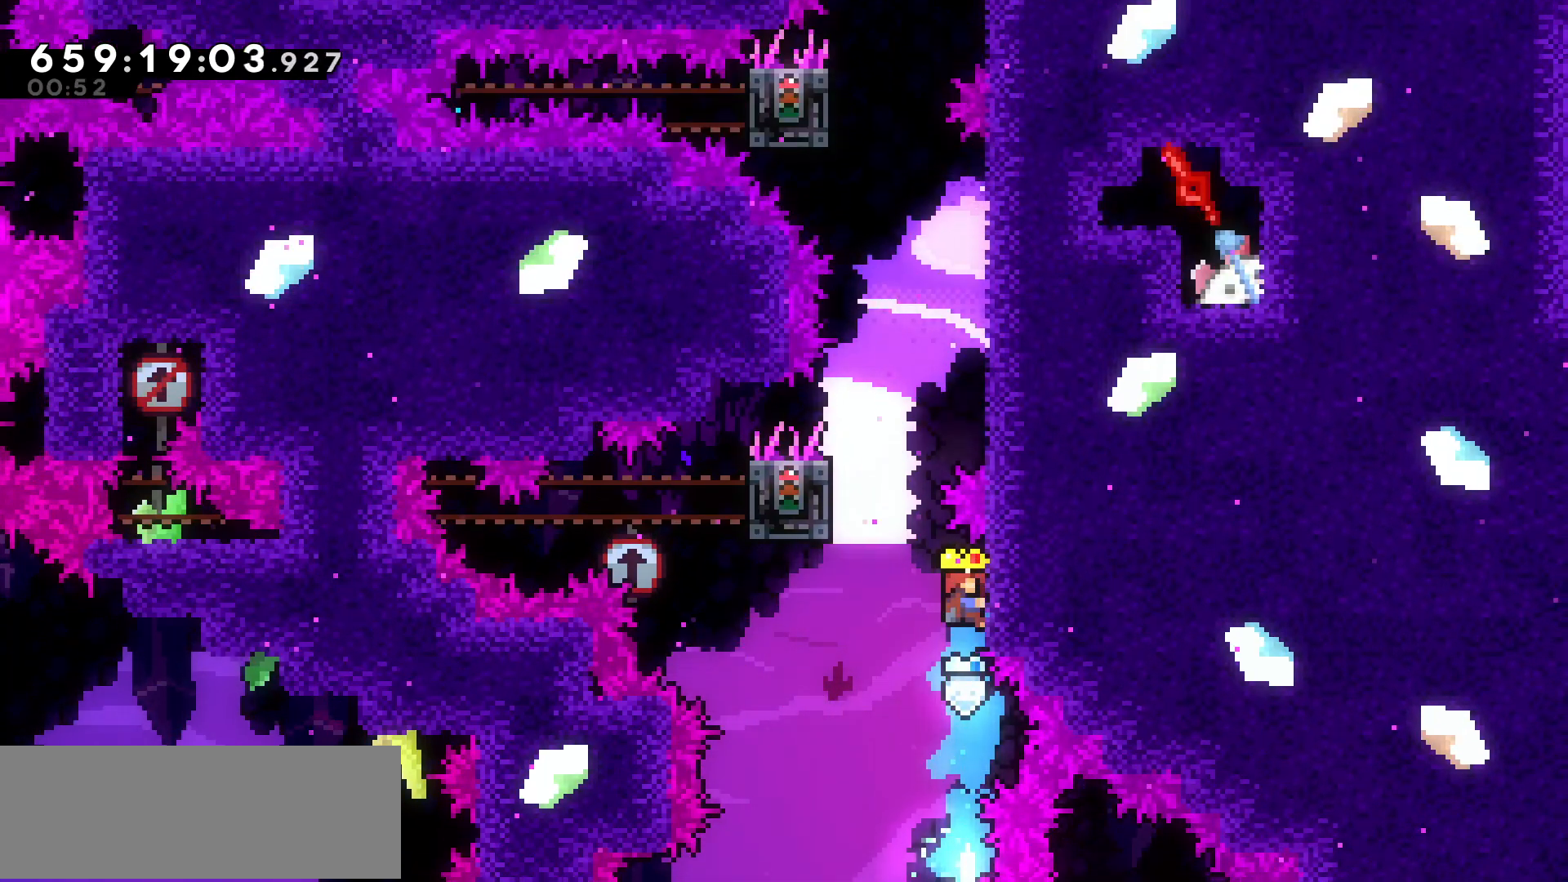
{"keys": ["grab", "jump", "right"], "events": [[50, "jump", "down"], [267, "jump", "up"], [267, "right", "down"], [317, "jump", "down"], [317, "left", "up"]]}
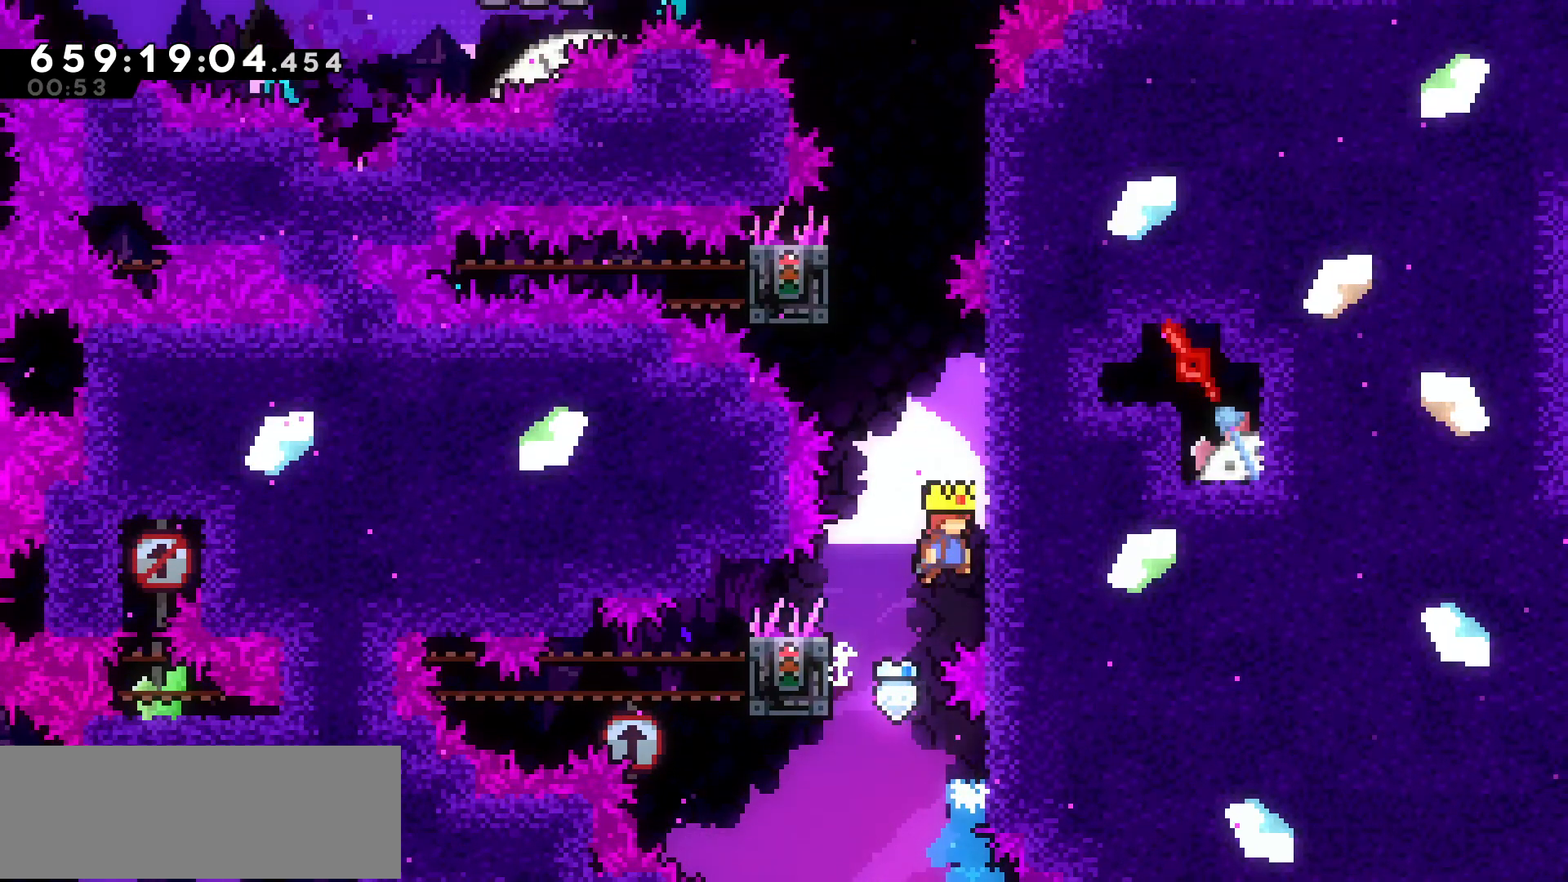
{"keys": ["grab", "up"], "events": [[100, "jump", "up"], [150, "right", "up"], [150, "up", "down"]]}
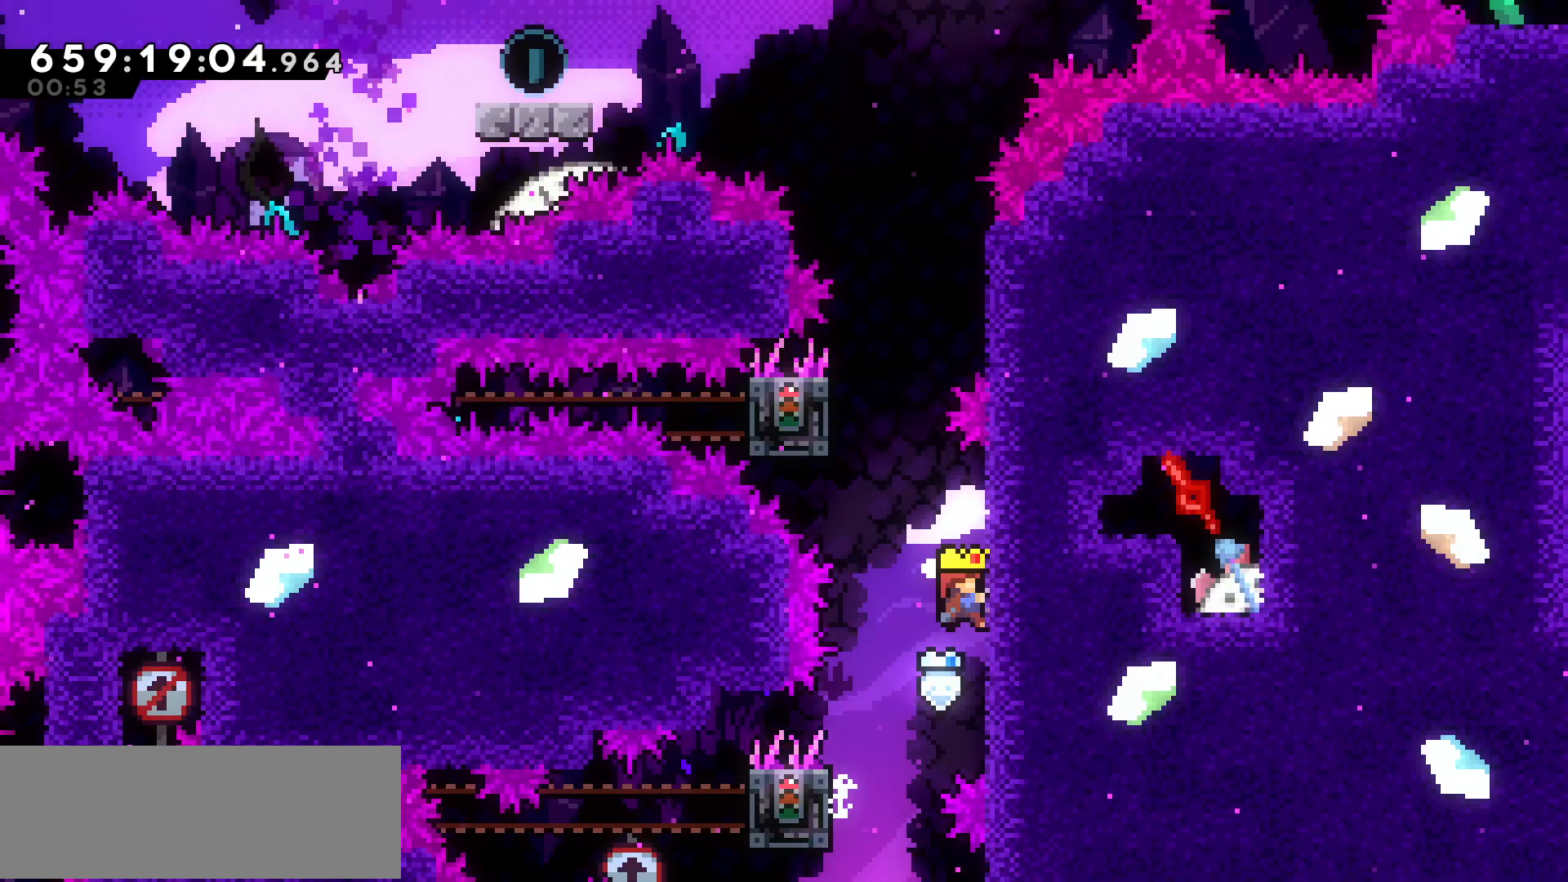
{"keys": ["grab", "jump", "left"], "events": [[350, "up", "up"], [450, "left", "down"], [500, "jump", "down"]]}
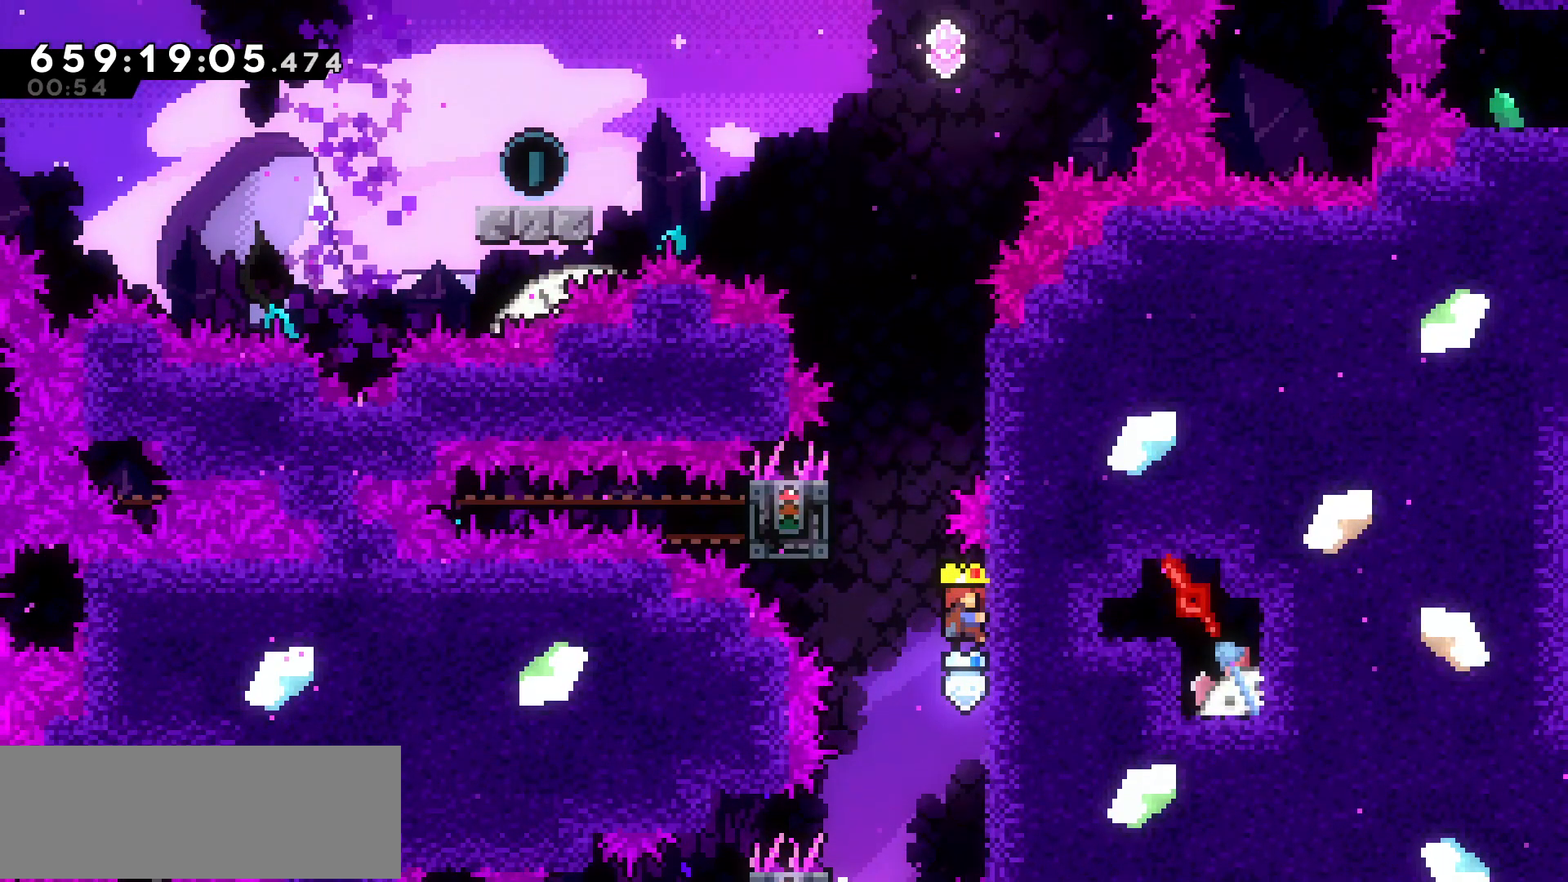
{"keys": ["grab", "jump", "right"], "events": [[217, "jump", "up"], [267, "jump", "down"], [267, "left", "up"], [267, "right", "down"]]}
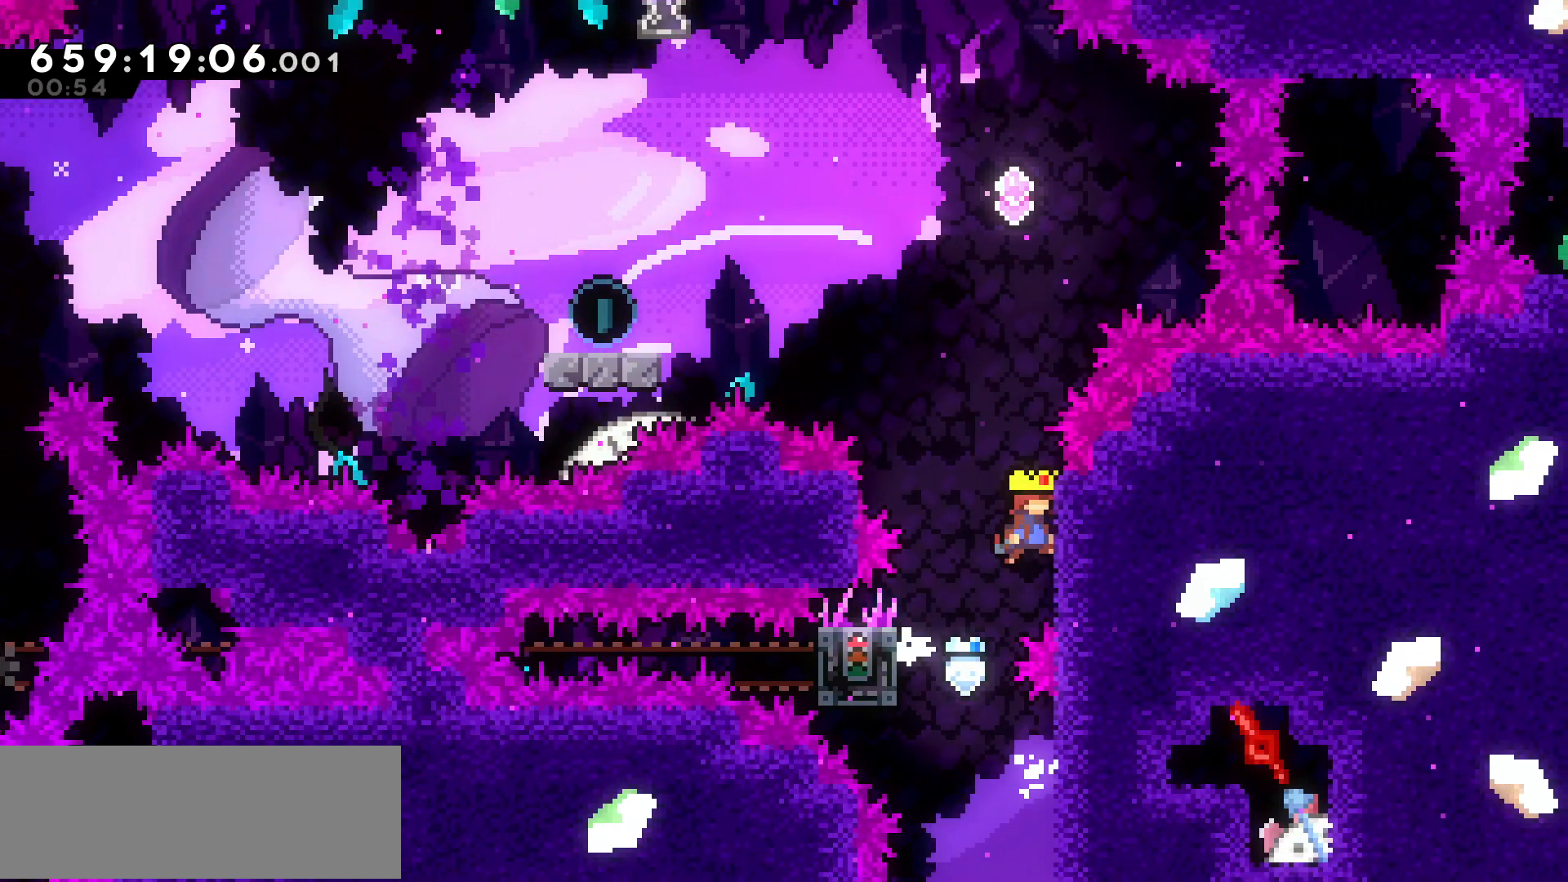
{"keys": ["jump", "up"], "events": [[50, "jump", "up"], [100, "right", "up"], [150, "up", "down"], [300, "jump", "down"], [500, "grab", "up"]]}
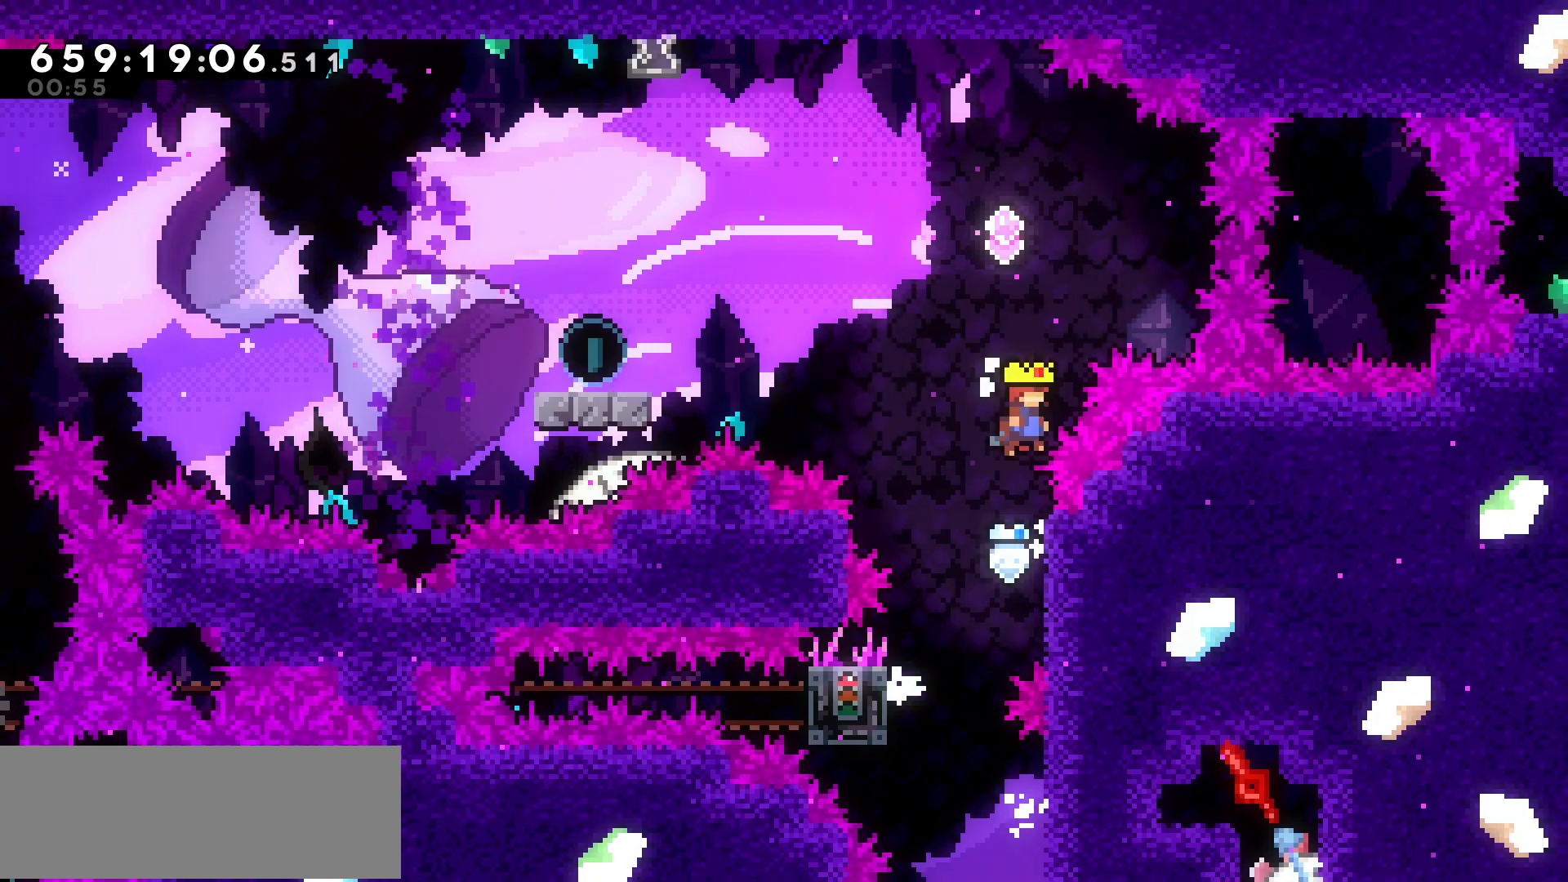
{"keys": ["right"], "events": [[17, "jump", "up"], [67, "dash", "down"], [217, "dash", "up"], [267, "up", "up"], [450, "right", "down"]]}
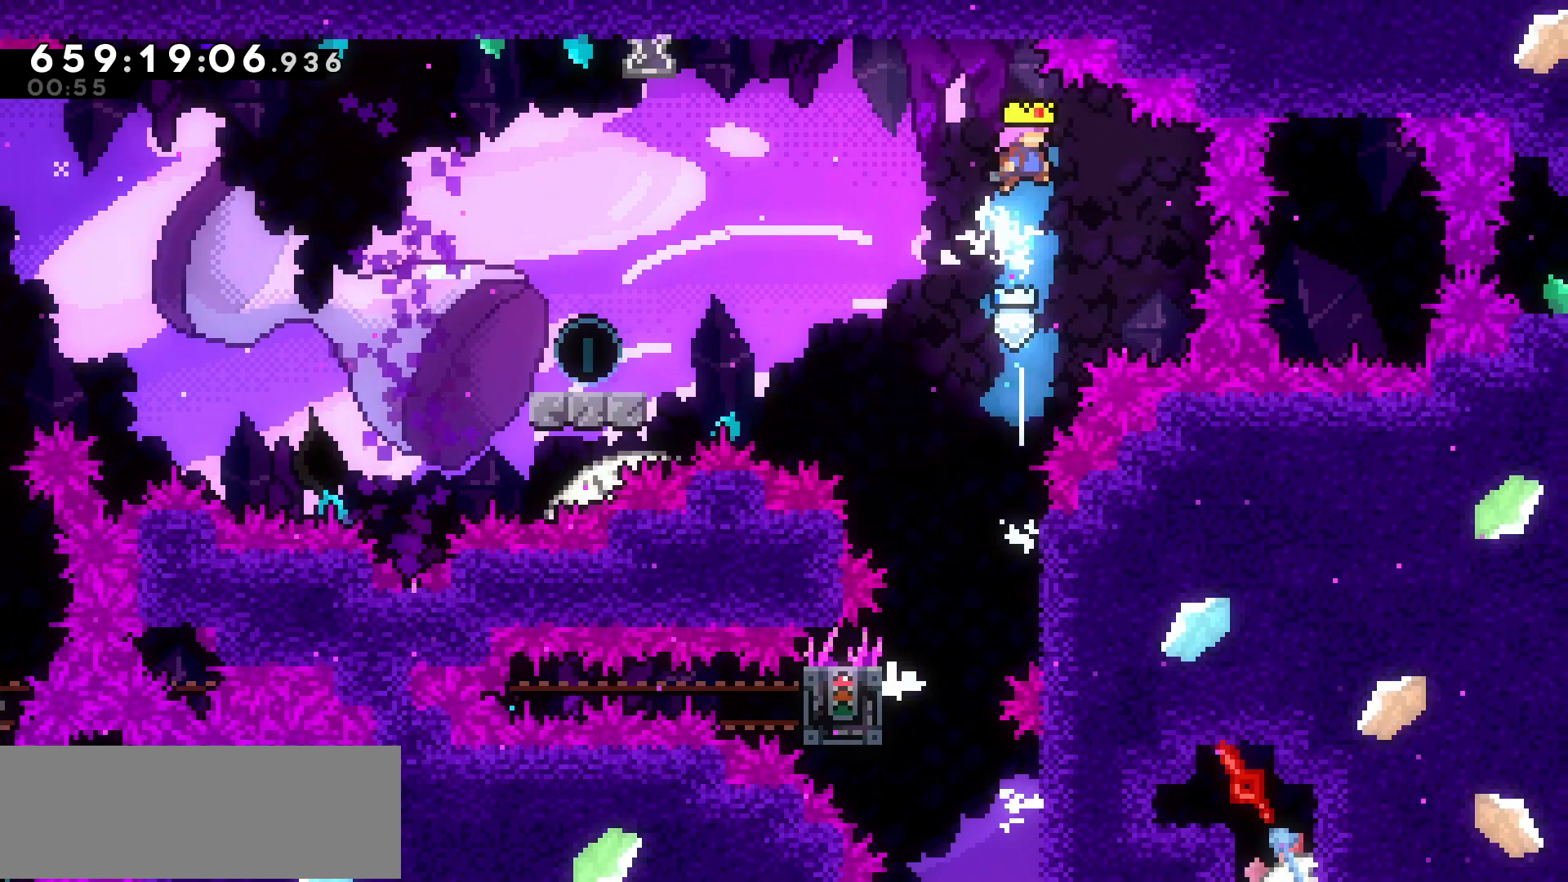
{"keys": ["right"], "events": [[250, "demo", "down"], [417, "demo", "up"]]}
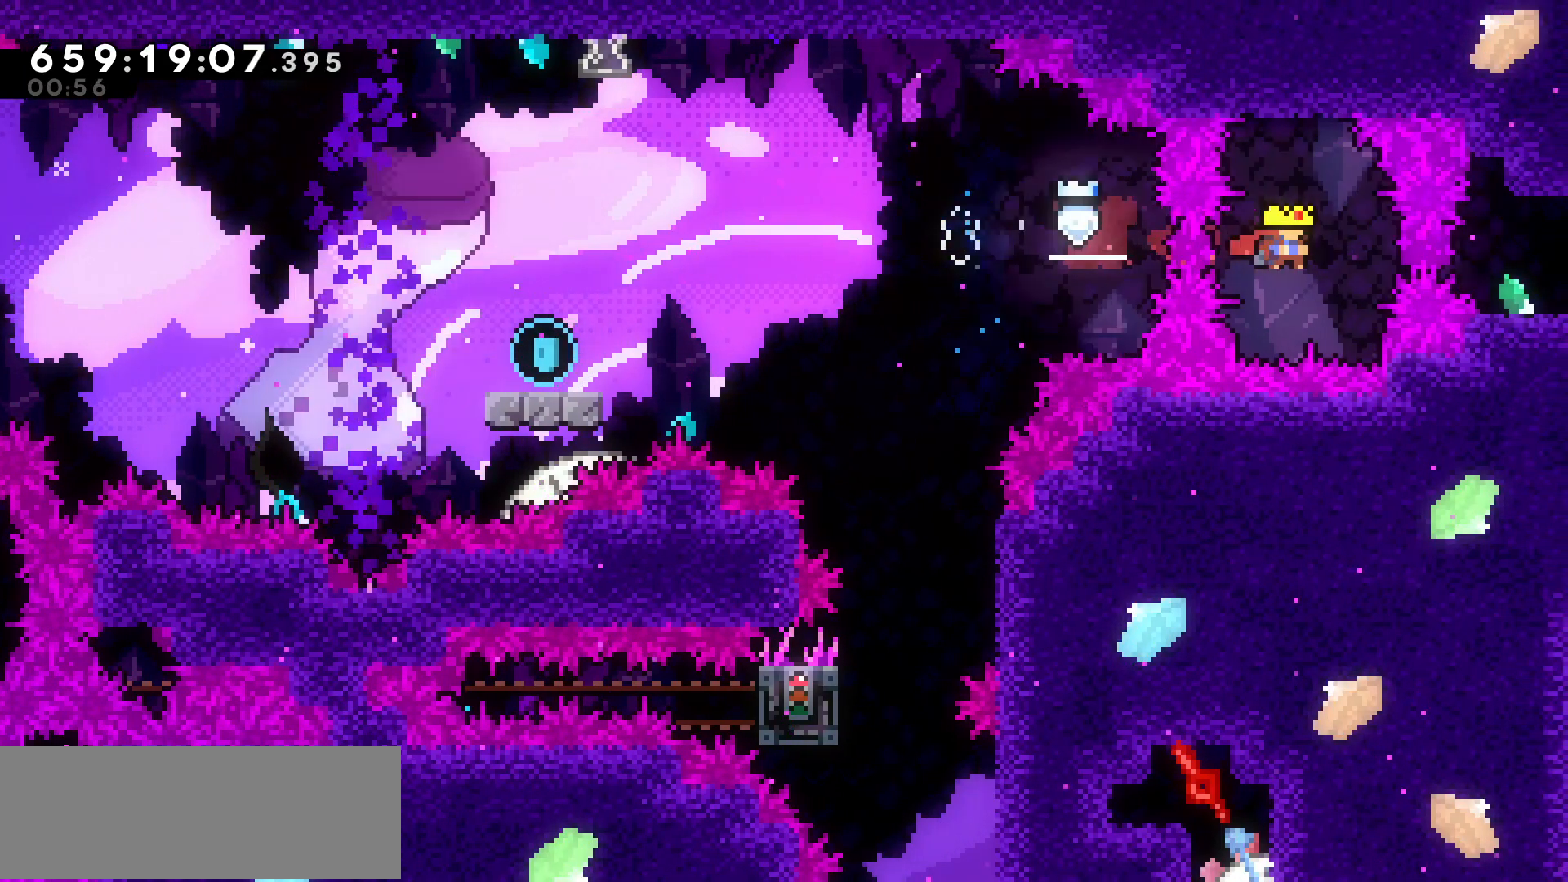
{"keys": [], "events": [[50, "demo", "down"], [250, "demo", "up"], [467, "right", "up"]]}
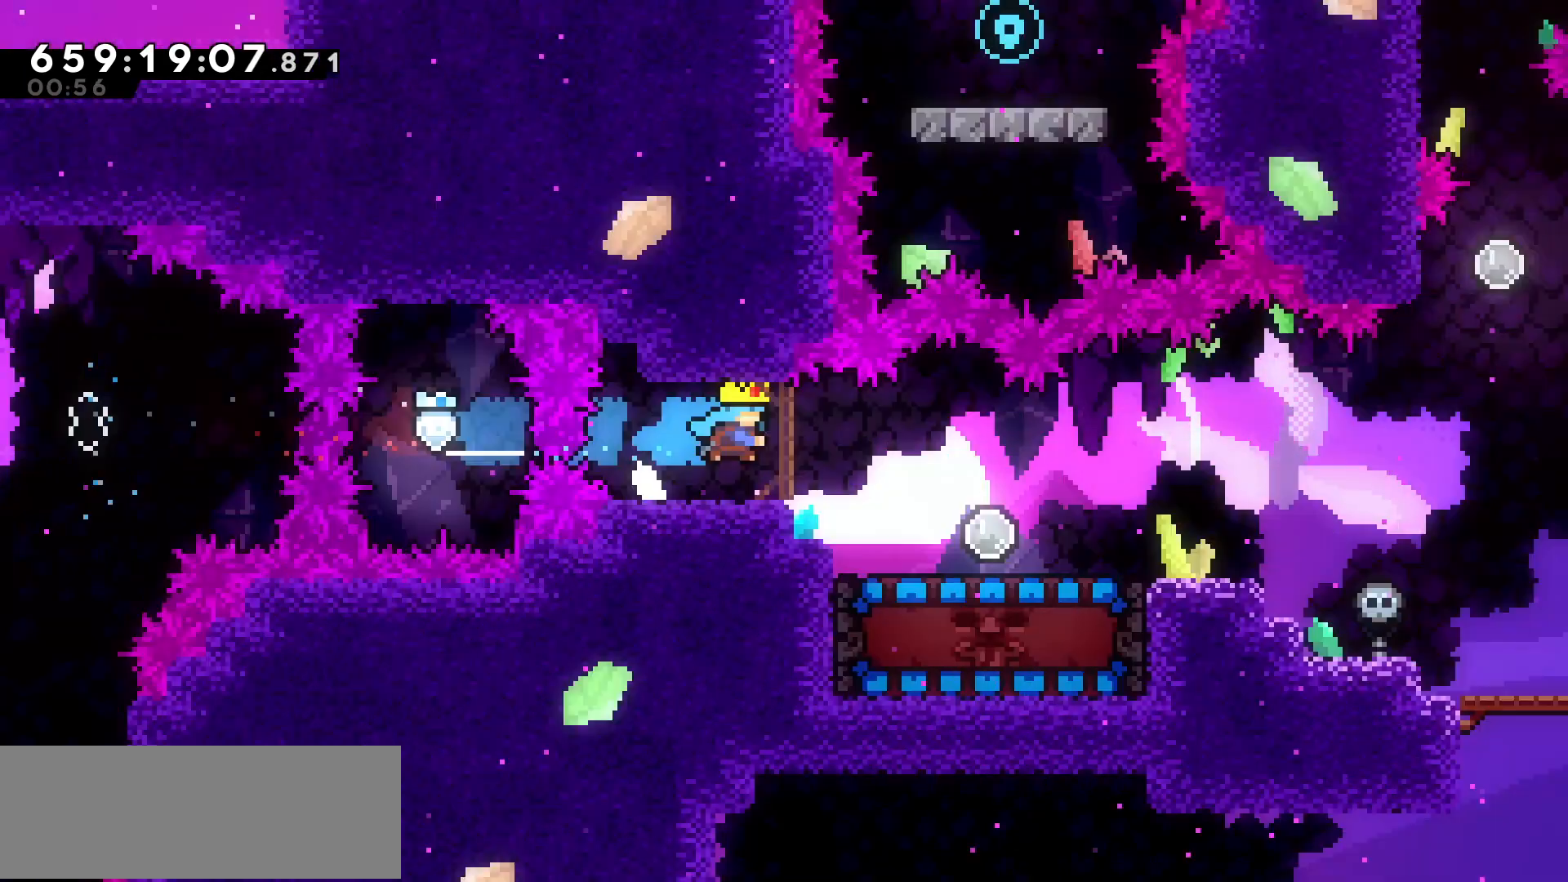
{"keys": [], "events": []}
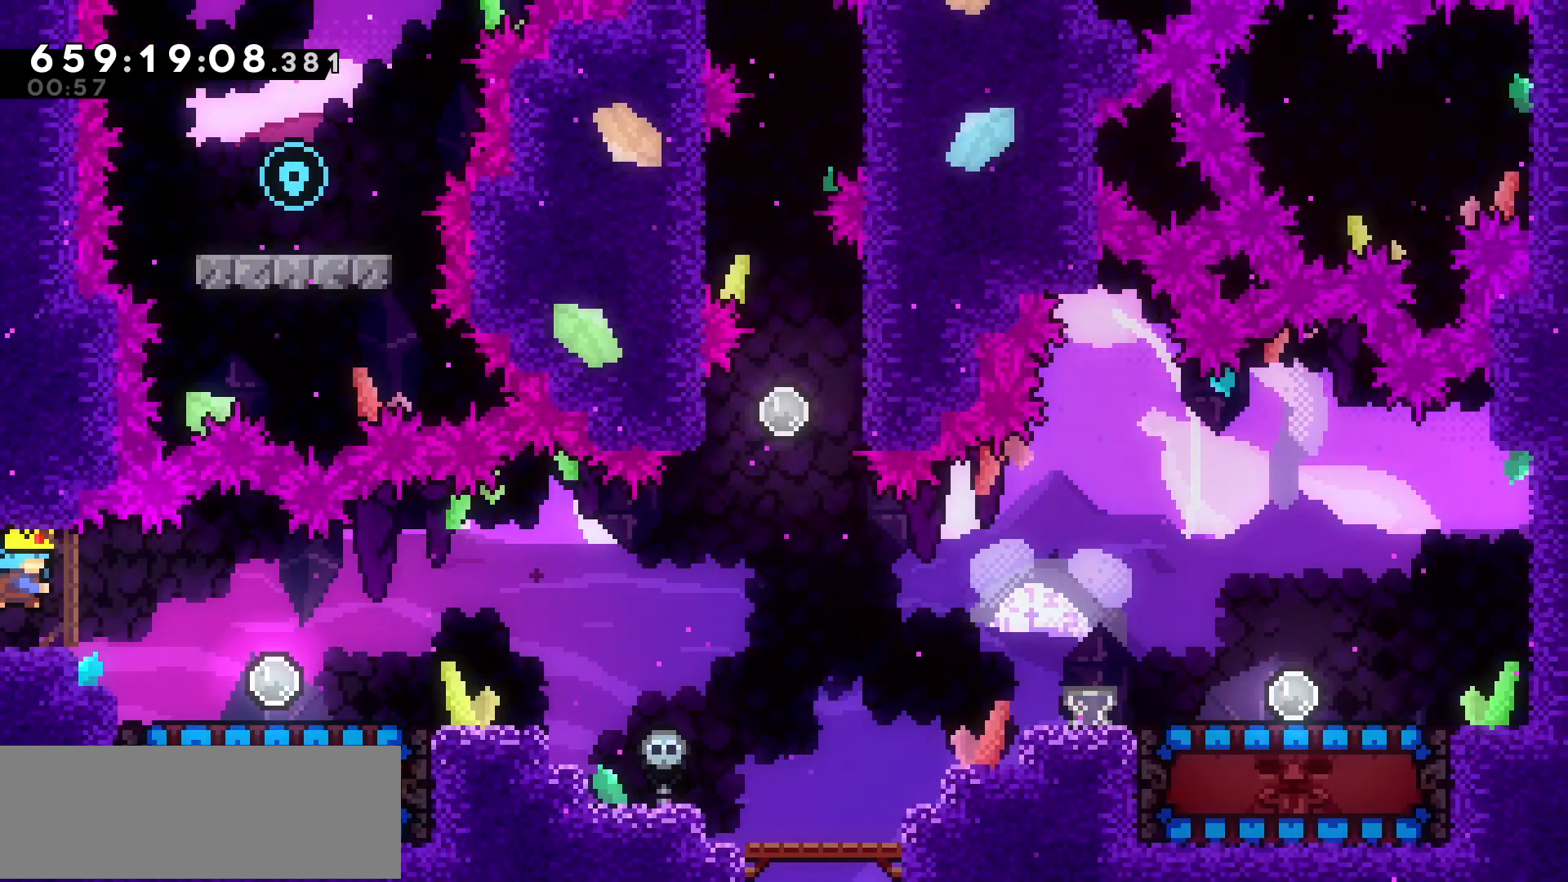
{"keys": ["right"], "events": [[500, "right", "down"]]}
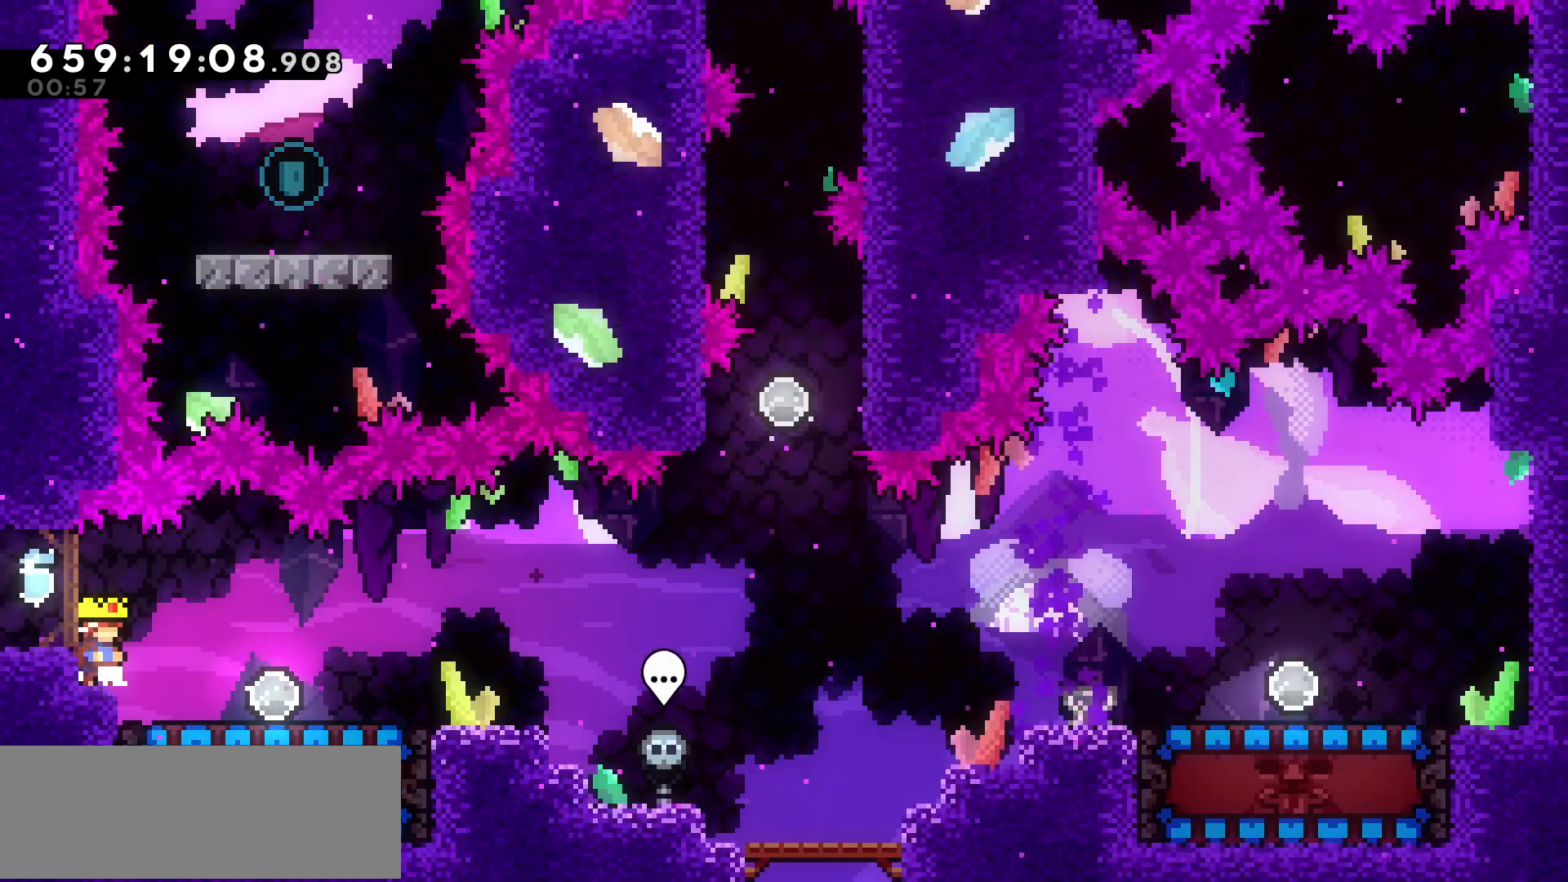
{"keys": ["jump", "right"], "events": [[150, "right", "up"], [450, "jump", "down"], [467, "right", "down"]]}